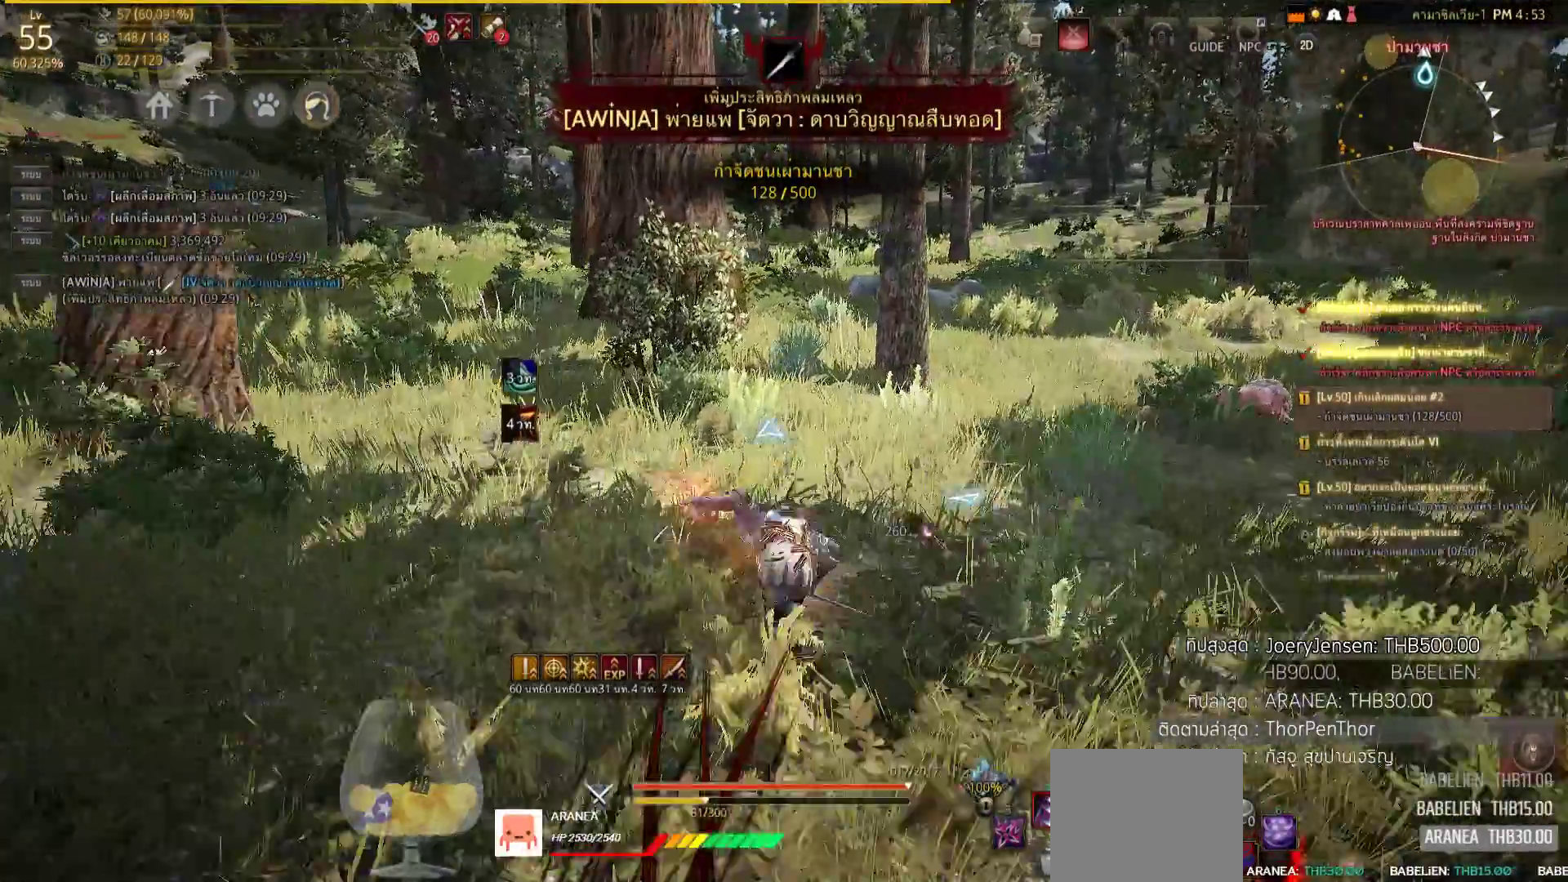
Gameplay with a controller (PlayStation layout); each line is a JSON object with the inputs held at the frame after it. "events" lists button and stick changes between this image and that frame as [ms after this image, input, new state], when the widget could be followed in between.
{"buttons": [], "left_stick": "up", "right_stick": "center", "events": []}
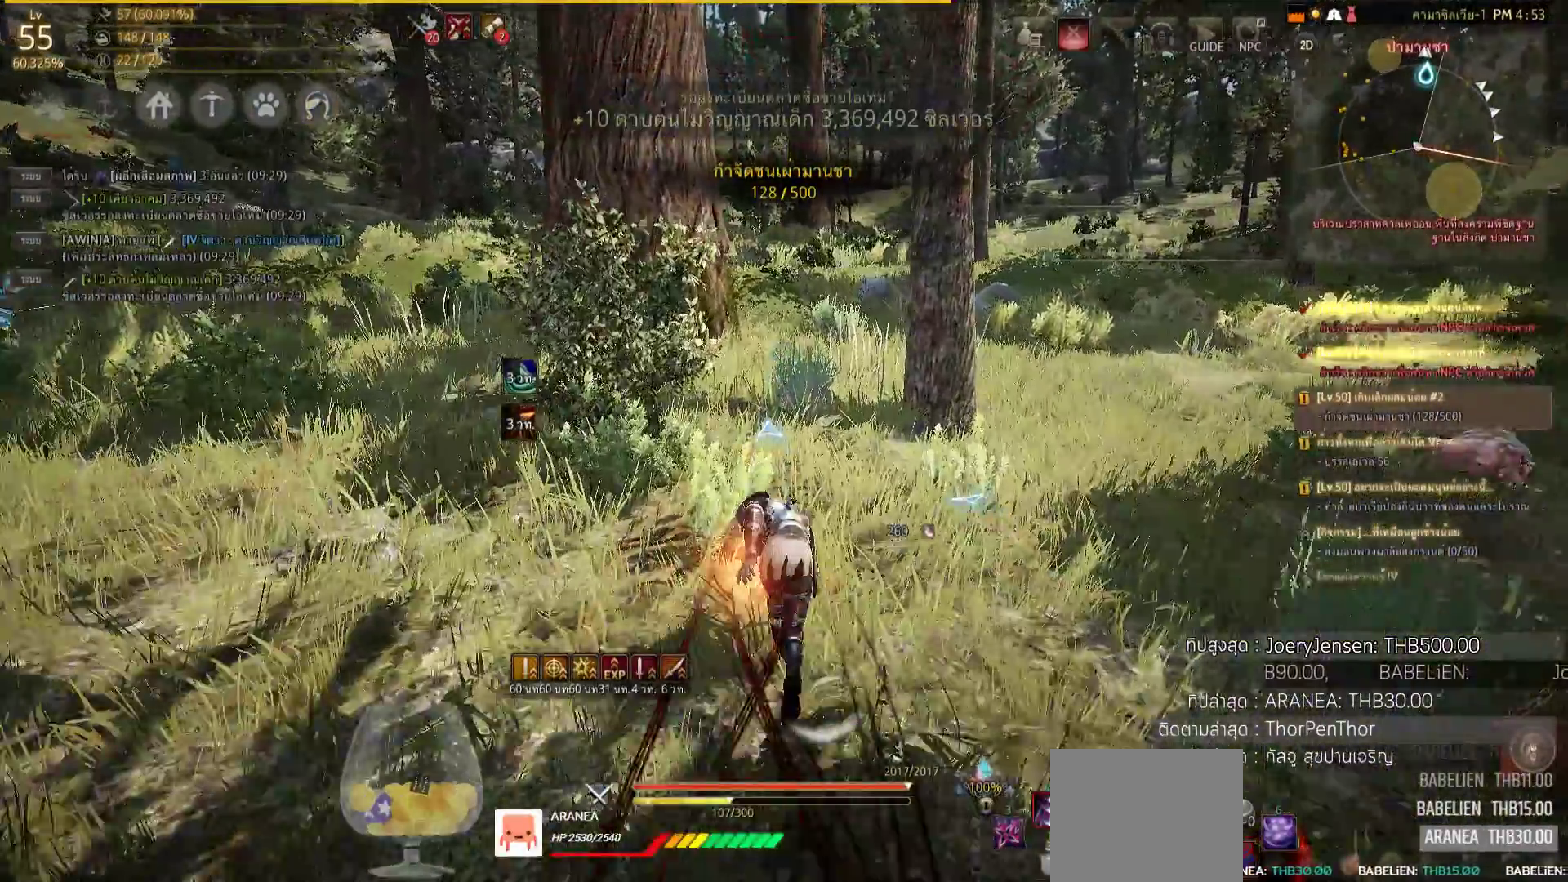
{"buttons": [], "left_stick": "up", "right_stick": "right", "events": [[367, "right_stick", "right"]]}
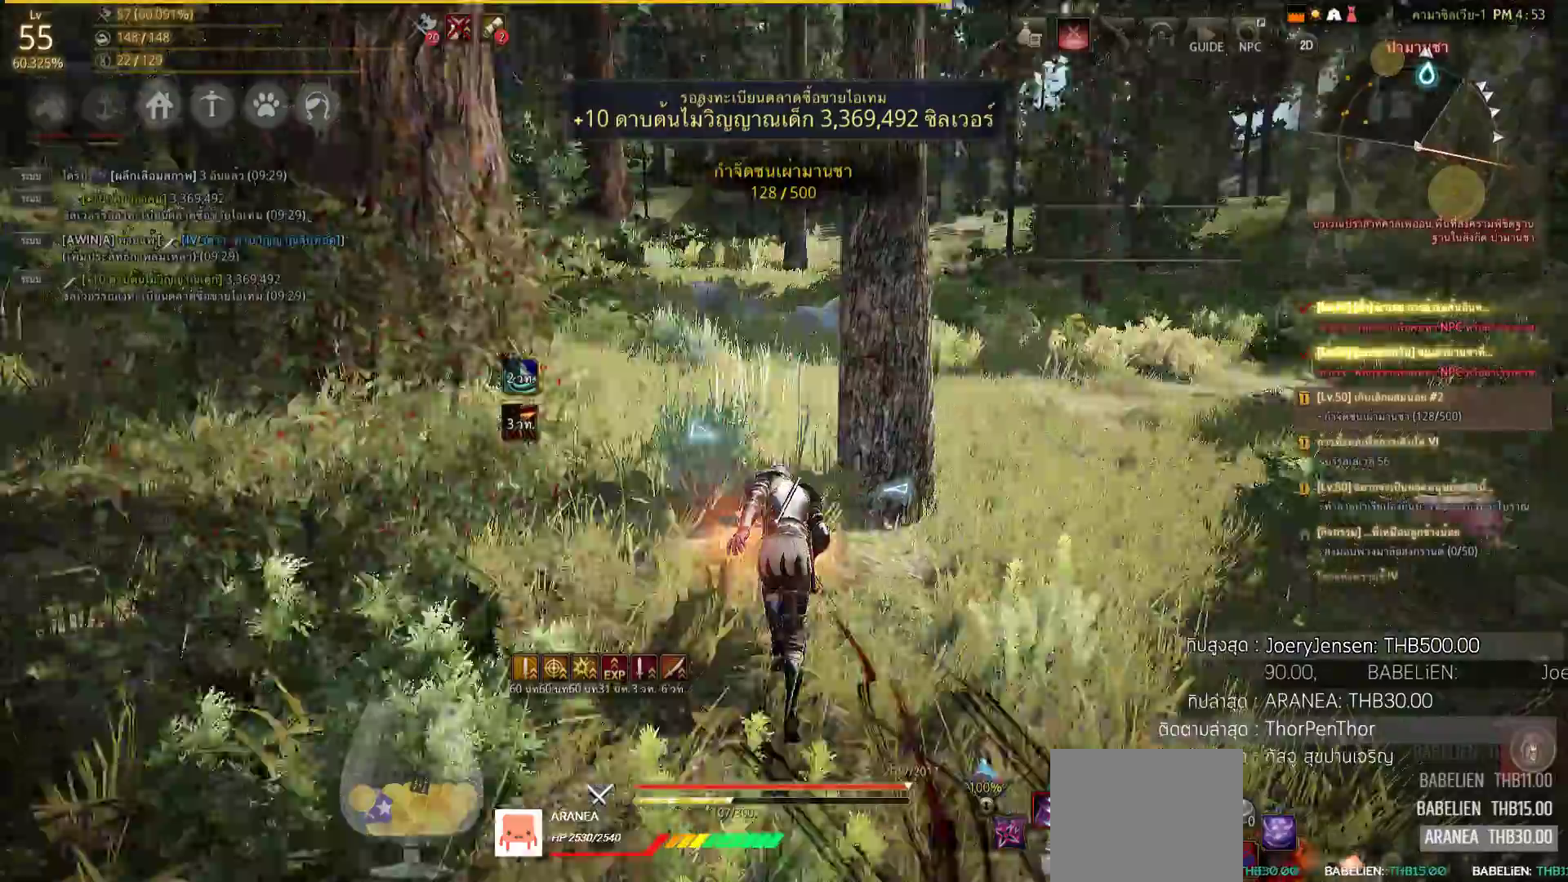
{"buttons": [], "left_stick": "up", "right_stick": "center", "events": [[167, "right_stick", "center"]]}
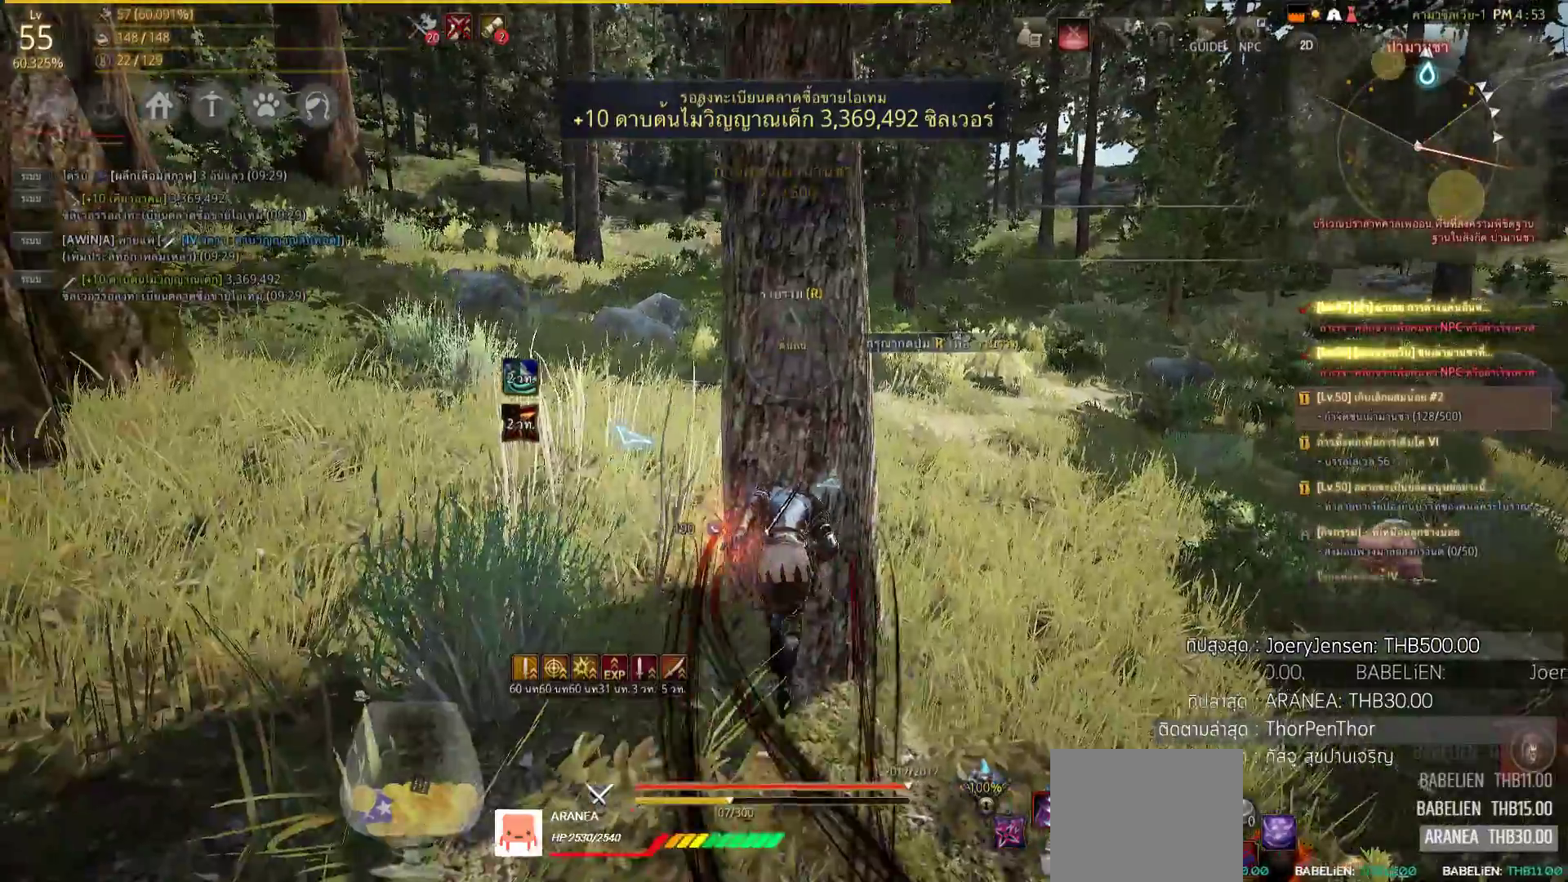
{"buttons": [], "left_stick": "up-left", "right_stick": "center", "events": [[483, "left_stick", "up-left"]]}
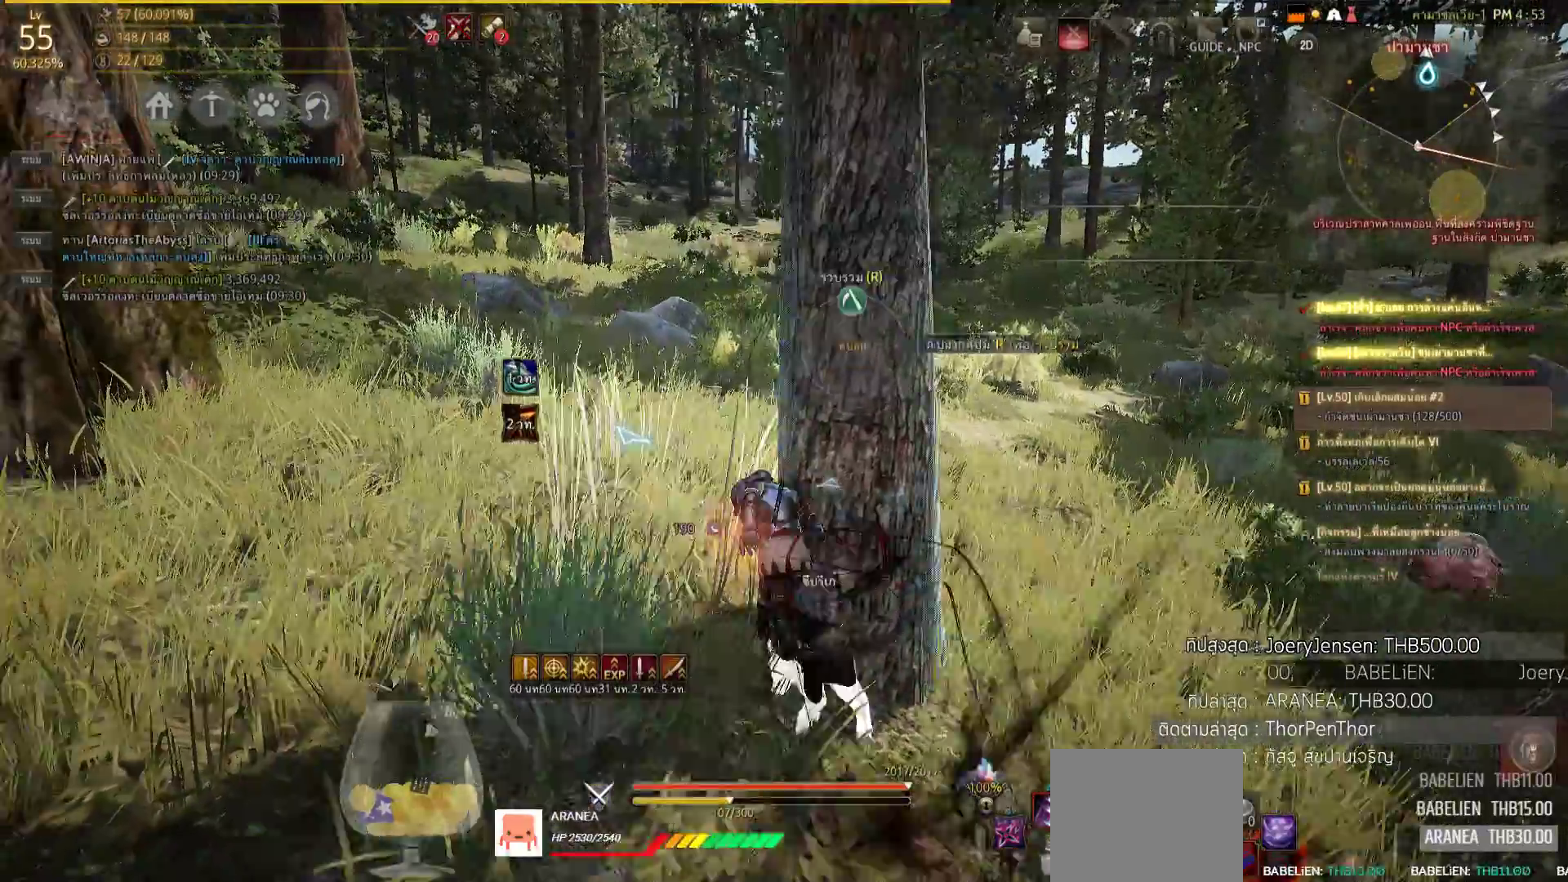
{"buttons": [], "left_stick": "up", "right_stick": "center", "events": [[317, "left_stick", "up"]]}
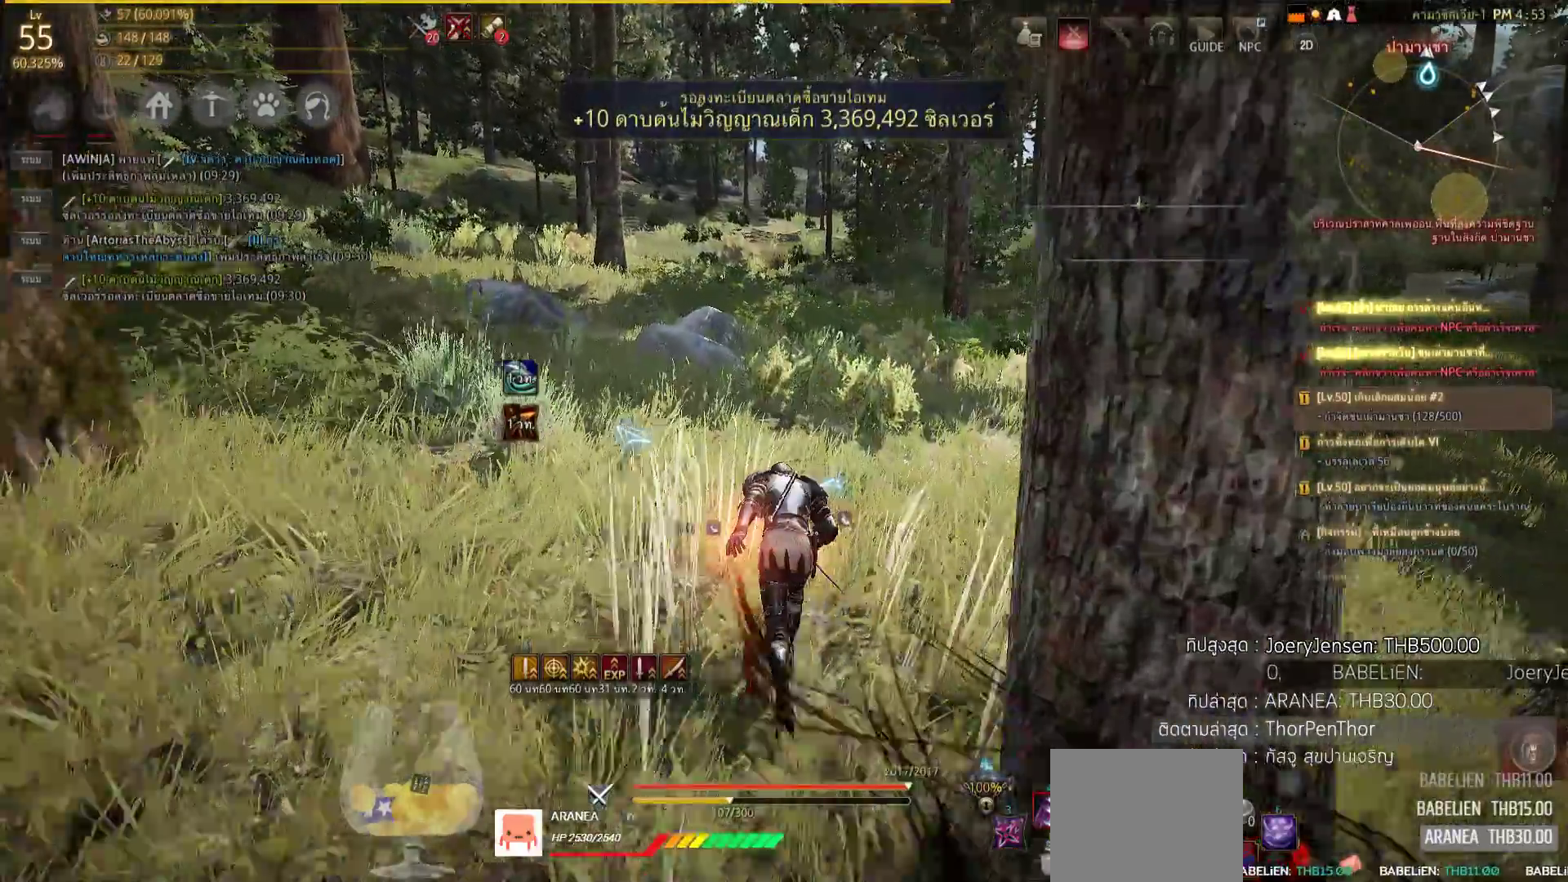
{"buttons": ["CROSS"], "left_stick": "up", "right_stick": "center", "events": [[500, "CROSS", "down"]]}
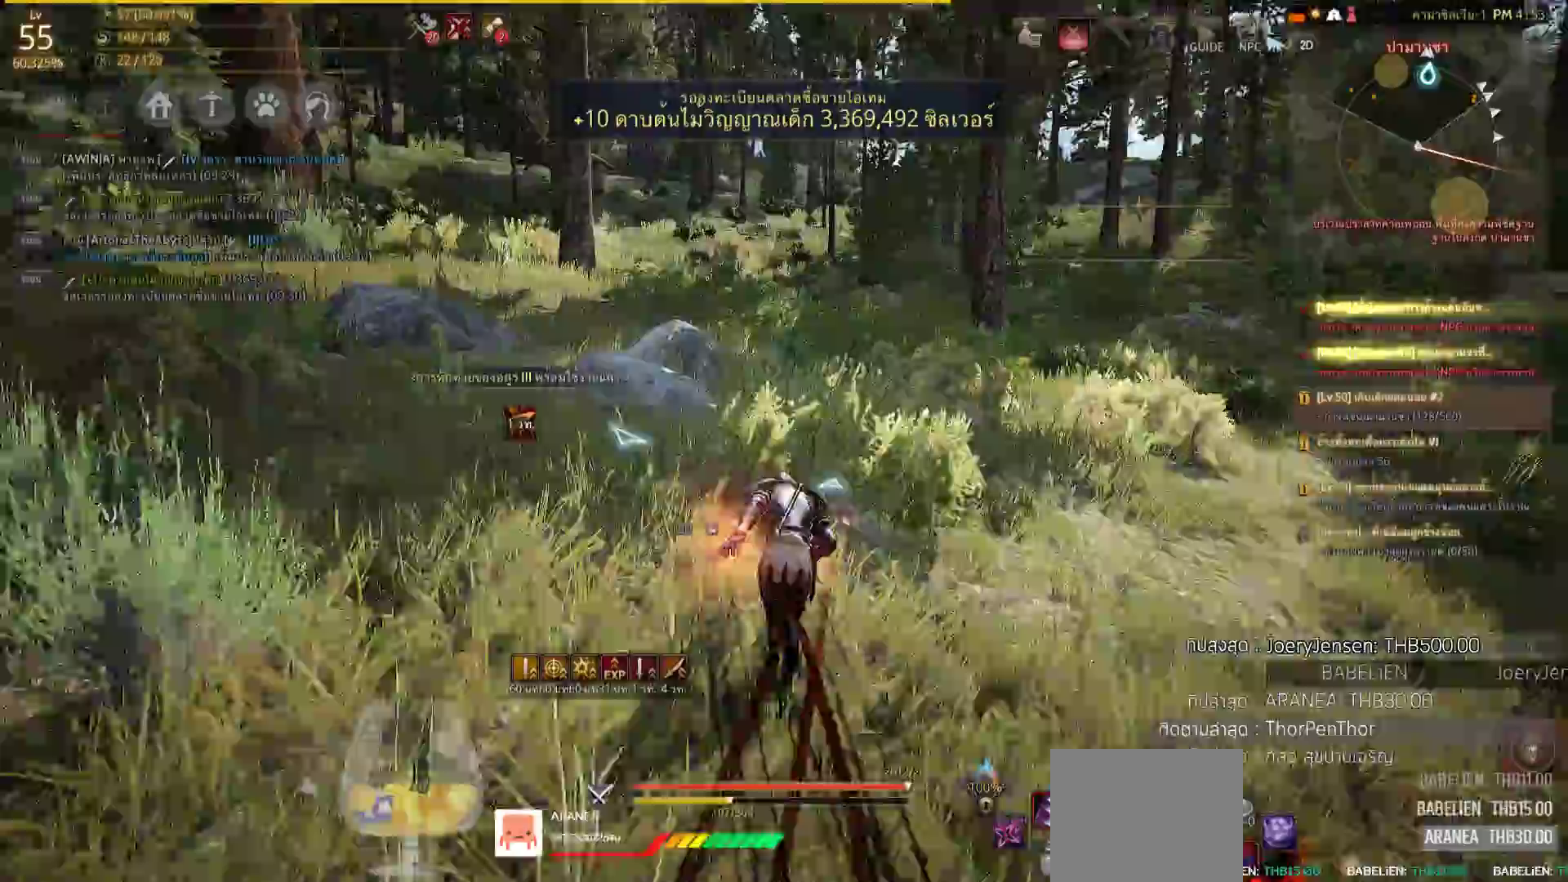
{"buttons": [], "left_stick": "up", "right_stick": "center", "events": [[117, "CROSS", "up"], [133, "right_stick", "left"], [250, "CROSS", "down"], [250, "right_stick", "center"], [467, "CROSS", "up"]]}
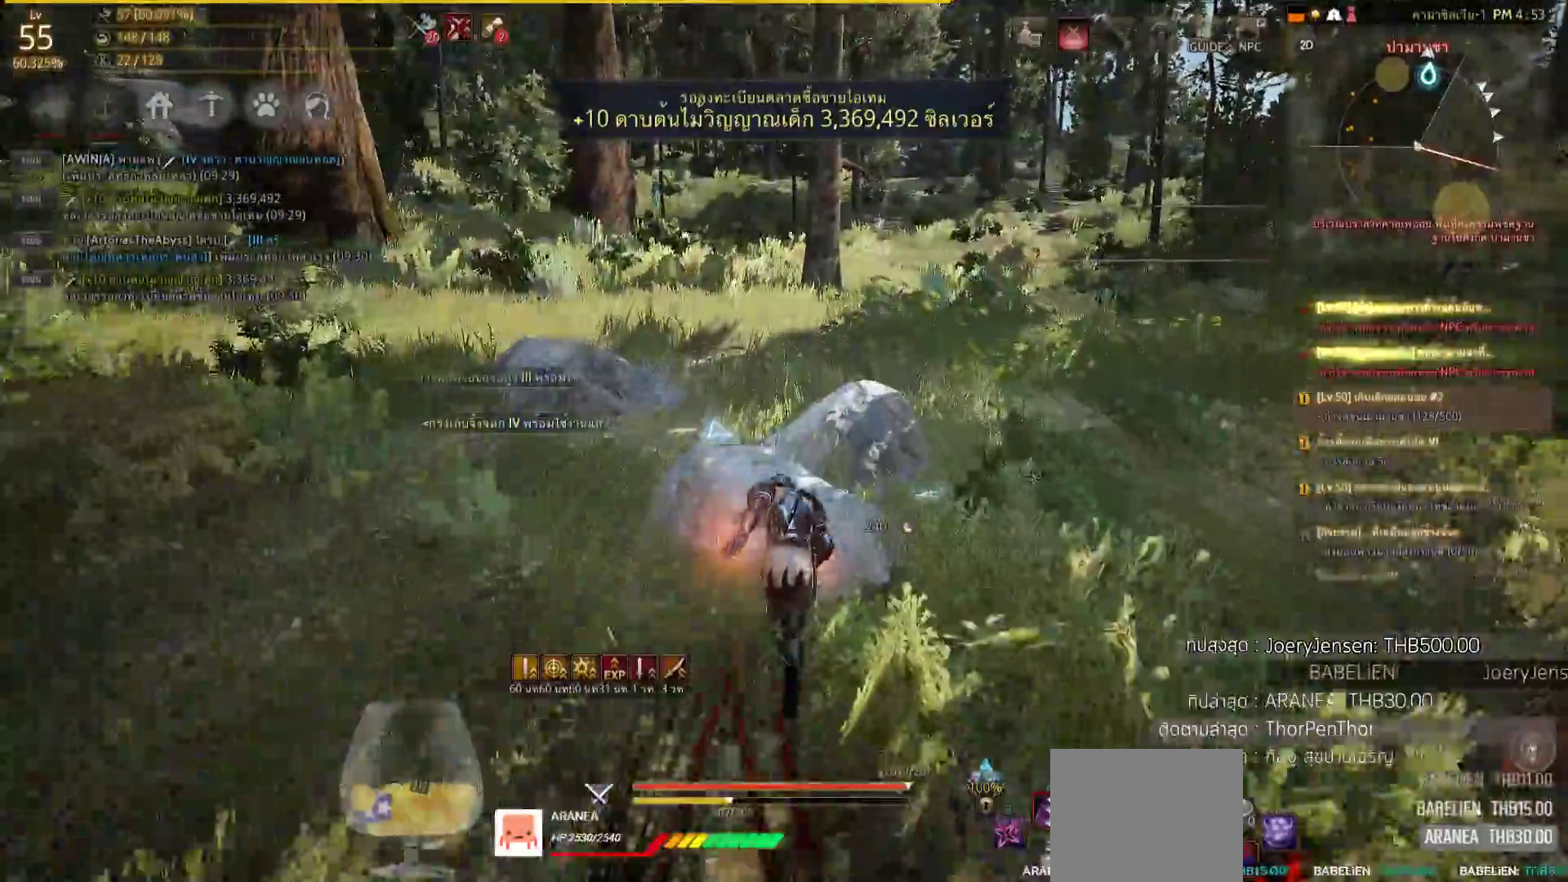
{"buttons": [], "left_stick": "up", "right_stick": "center", "events": []}
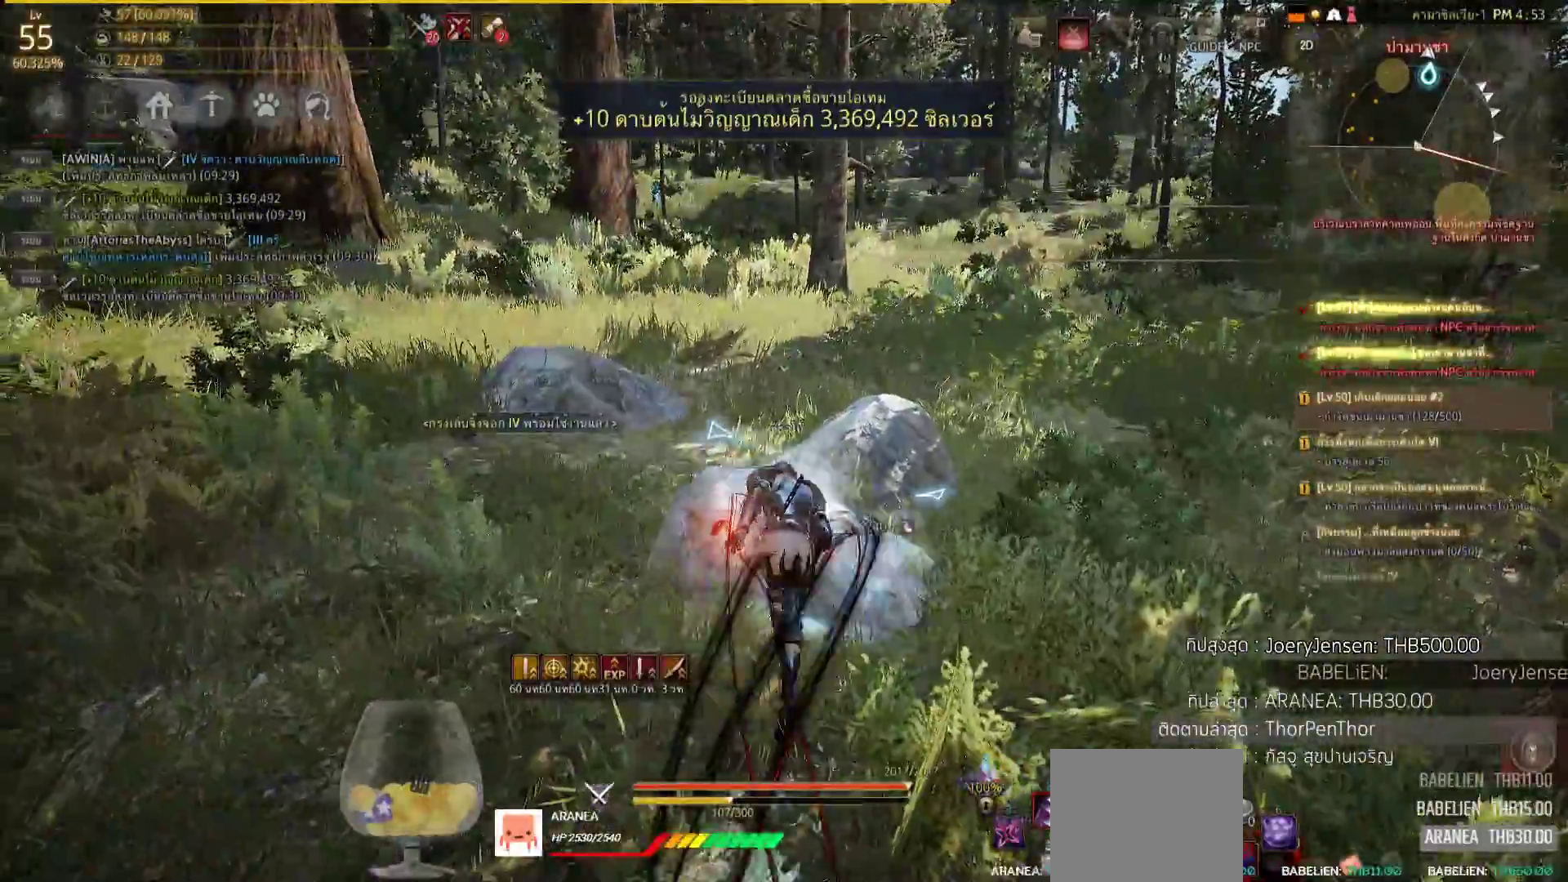
{"buttons": [], "left_stick": "up", "right_stick": "left", "events": [[300, "left_stick", "up-left"], [317, "right_stick", "left"], [500, "left_stick", "up"]]}
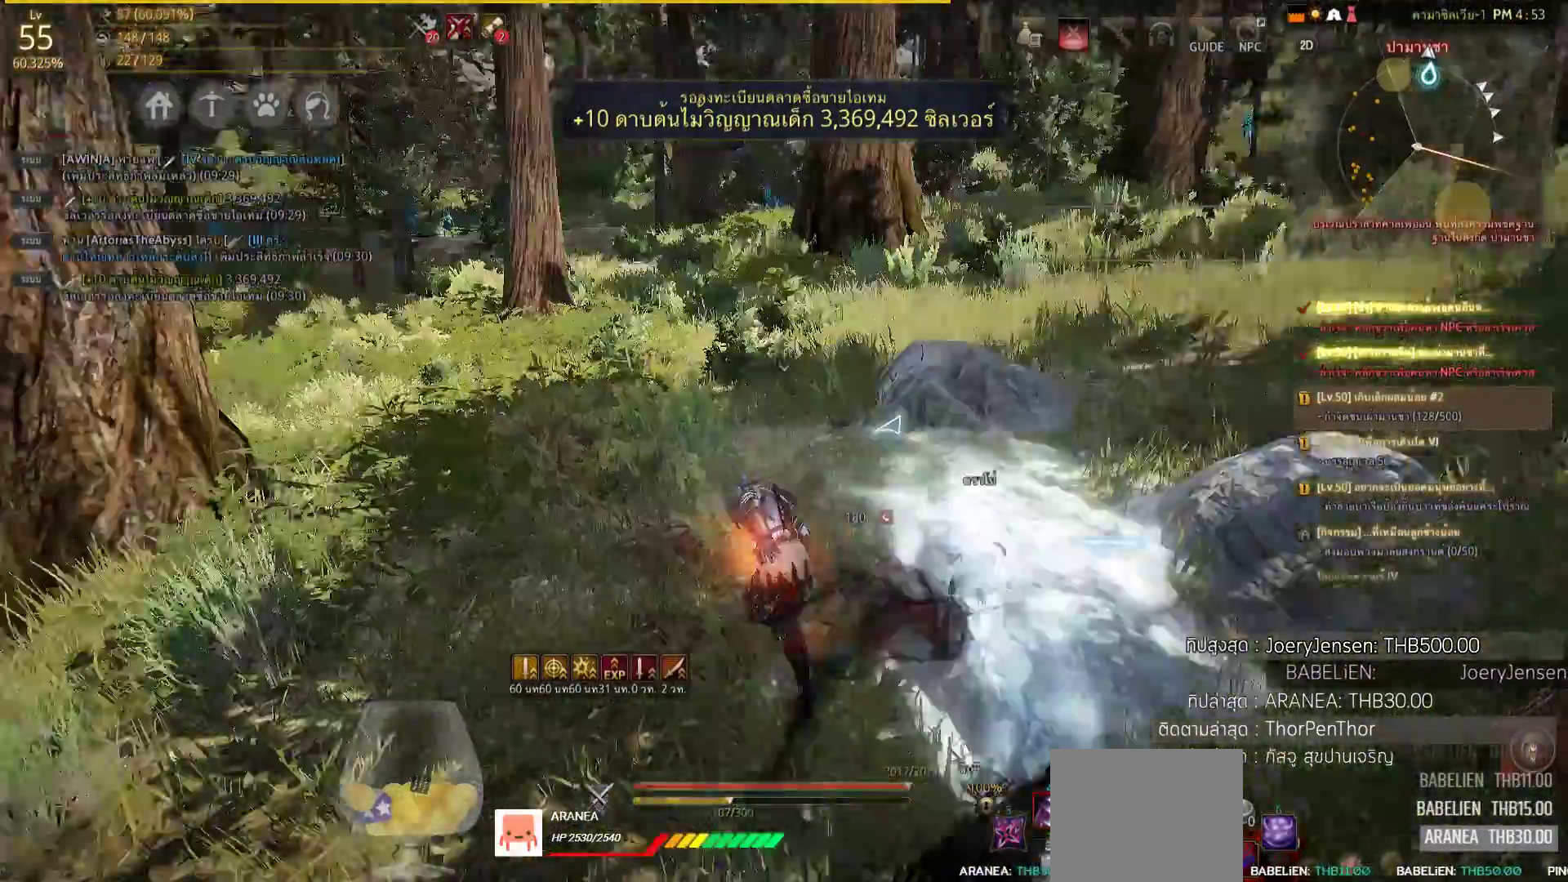
{"buttons": [], "left_stick": "up", "right_stick": "center", "events": [[133, "right_stick", "center"]]}
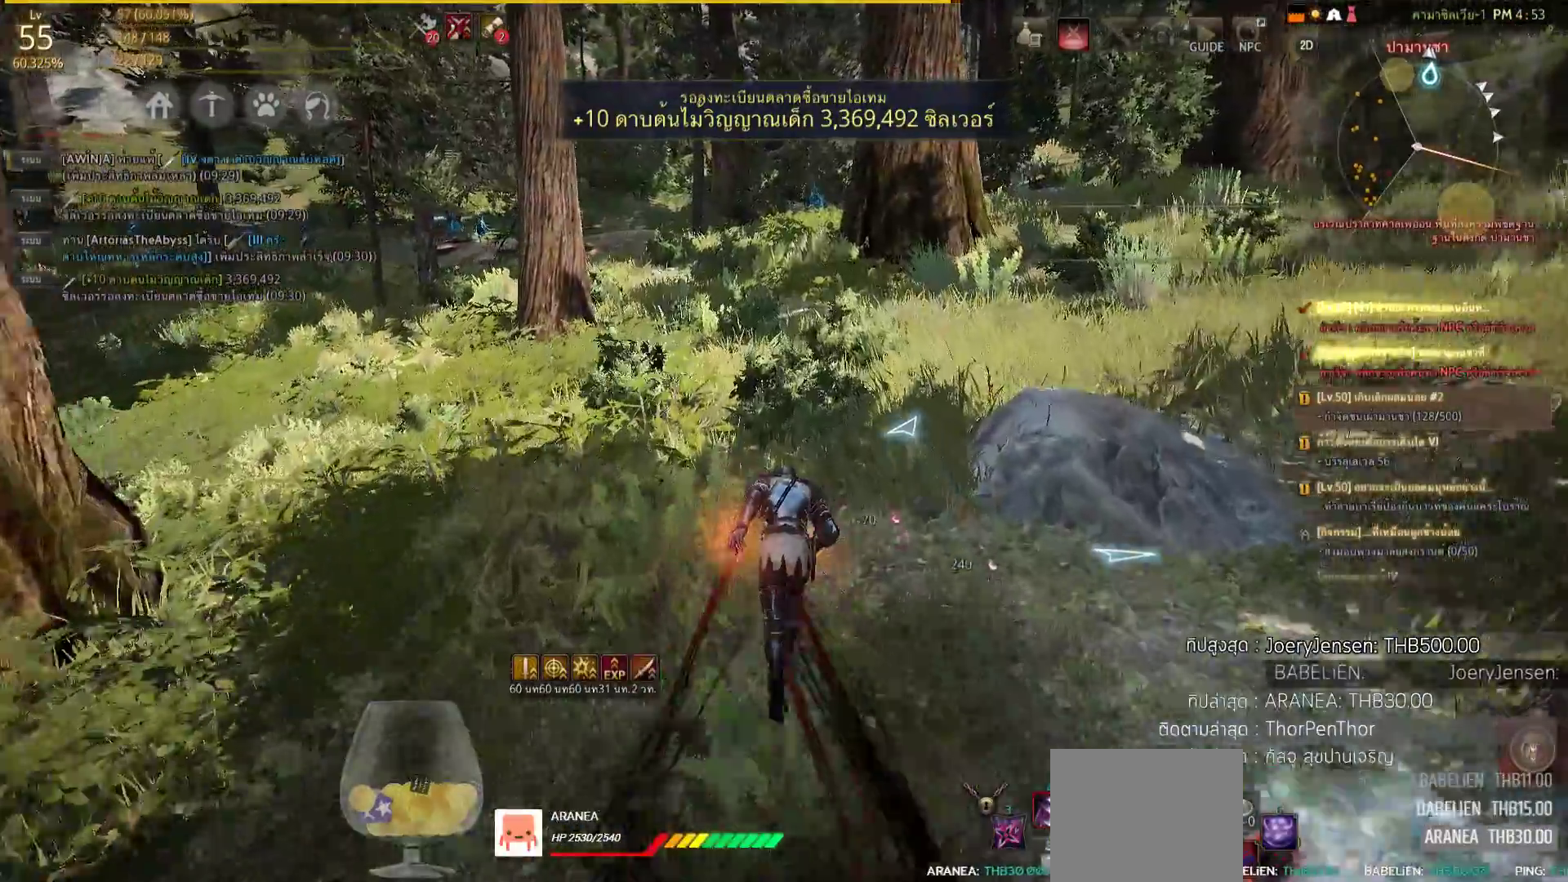
{"buttons": [], "left_stick": "up", "right_stick": "center", "events": []}
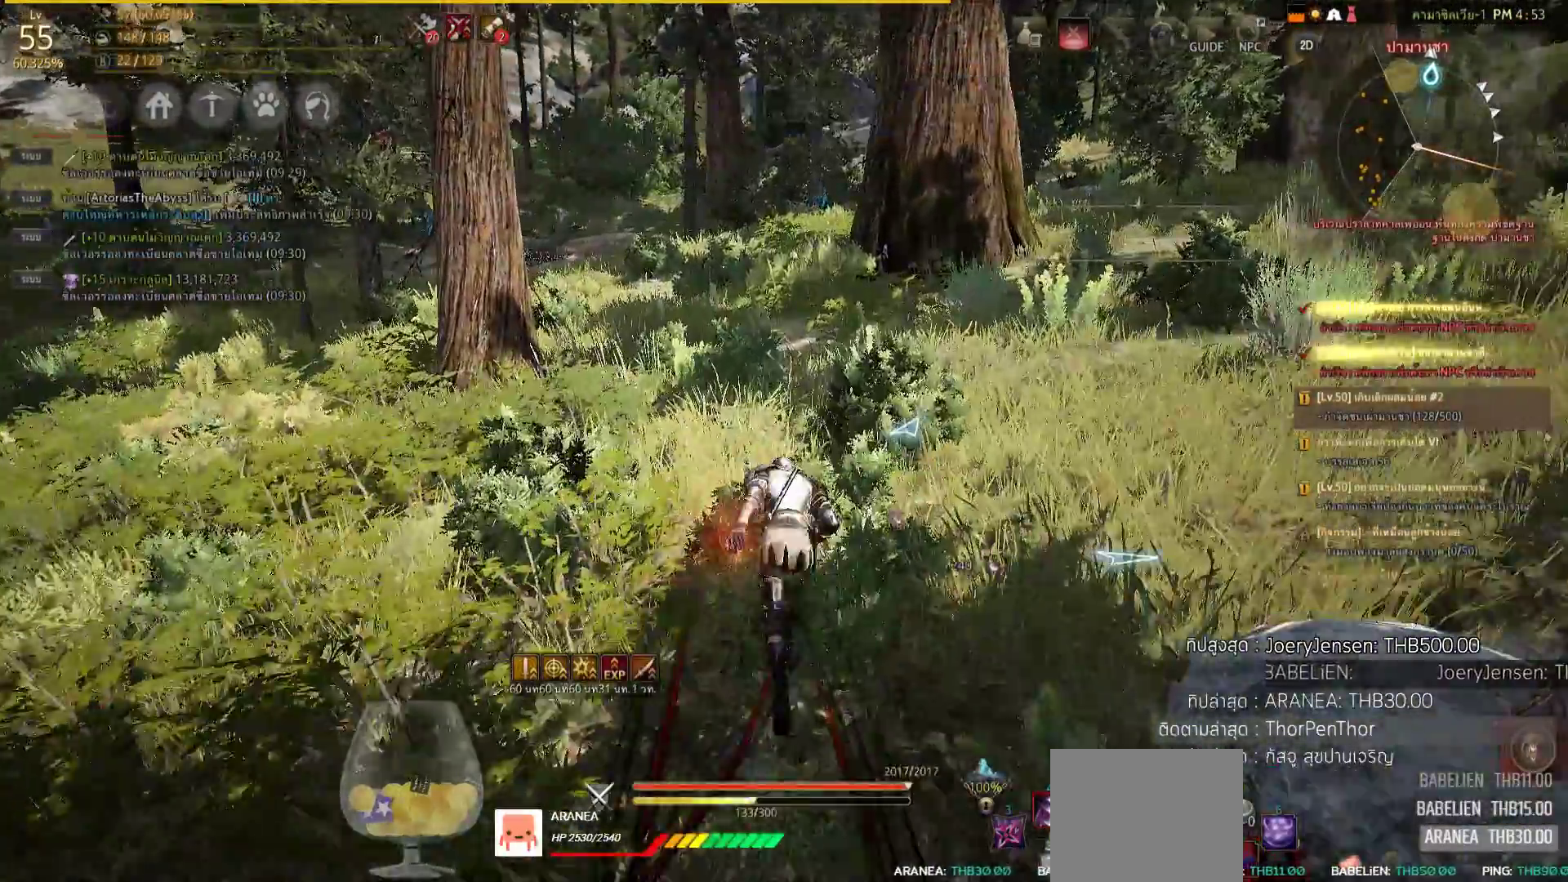
{"buttons": [], "left_stick": "up", "right_stick": "center", "events": [[167, "right_stick", "left"], [333, "right_stick", "center"]]}
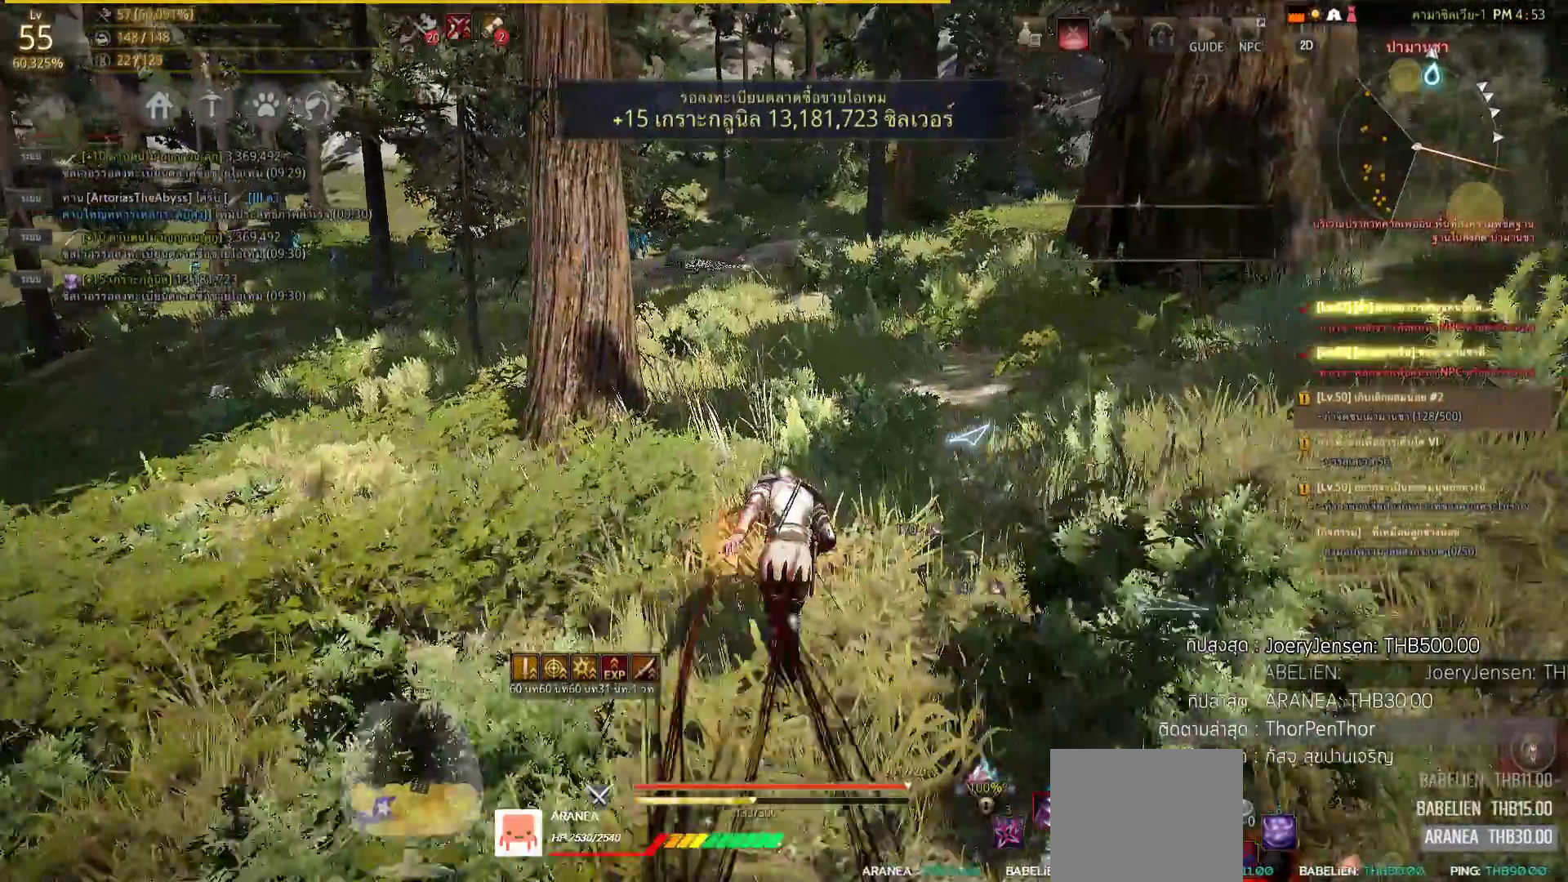
{"buttons": [], "left_stick": "up", "right_stick": "center", "events": []}
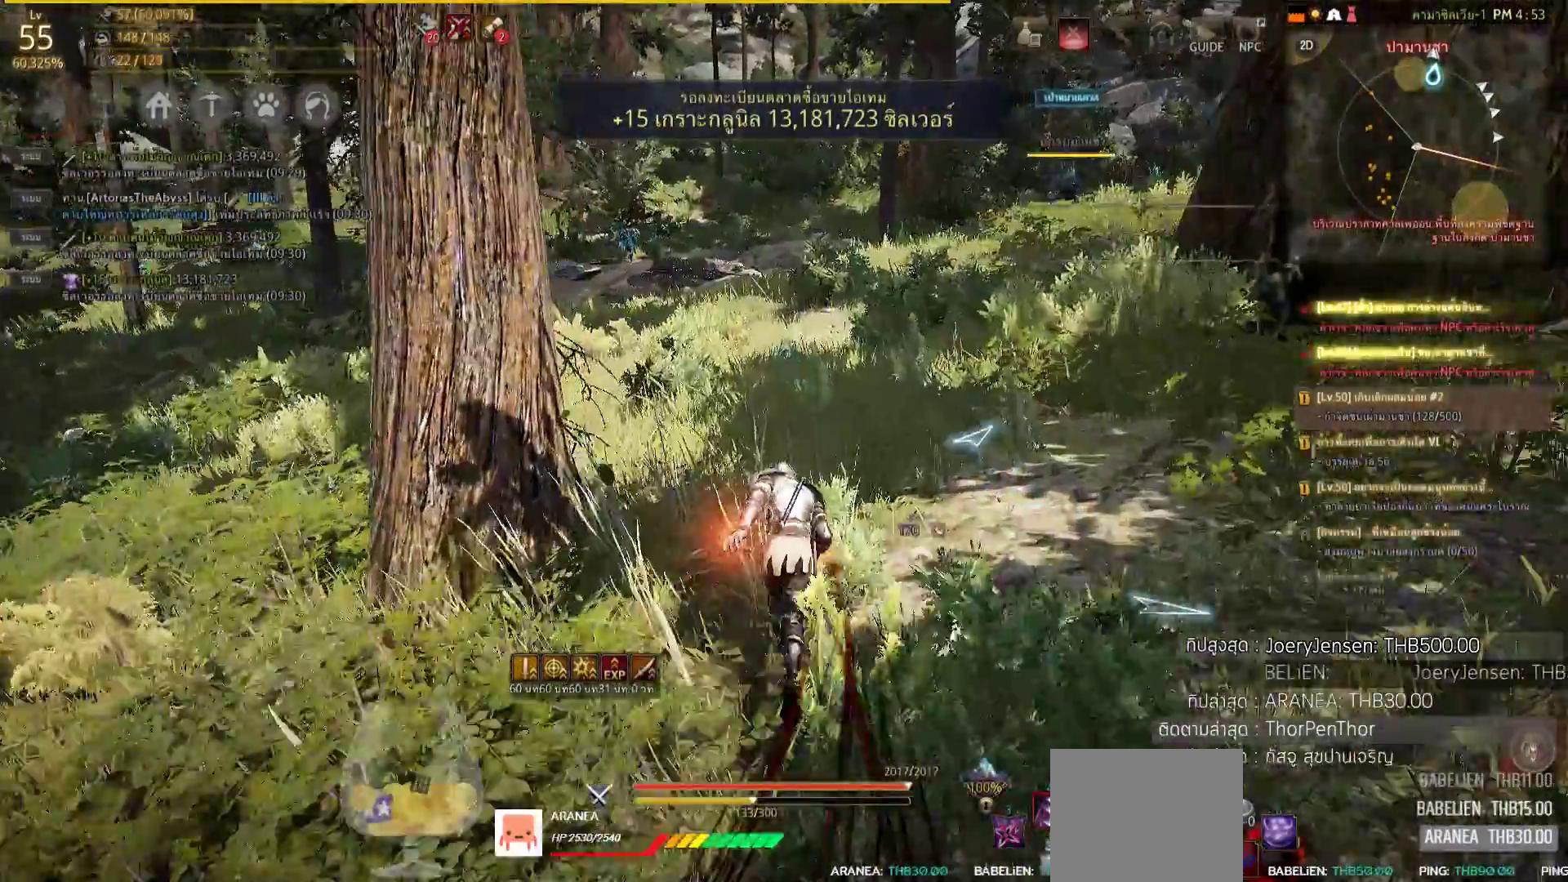
{"buttons": [], "left_stick": "up", "right_stick": "center", "events": [[217, "right_stick", "left"], [383, "right_stick", "center"]]}
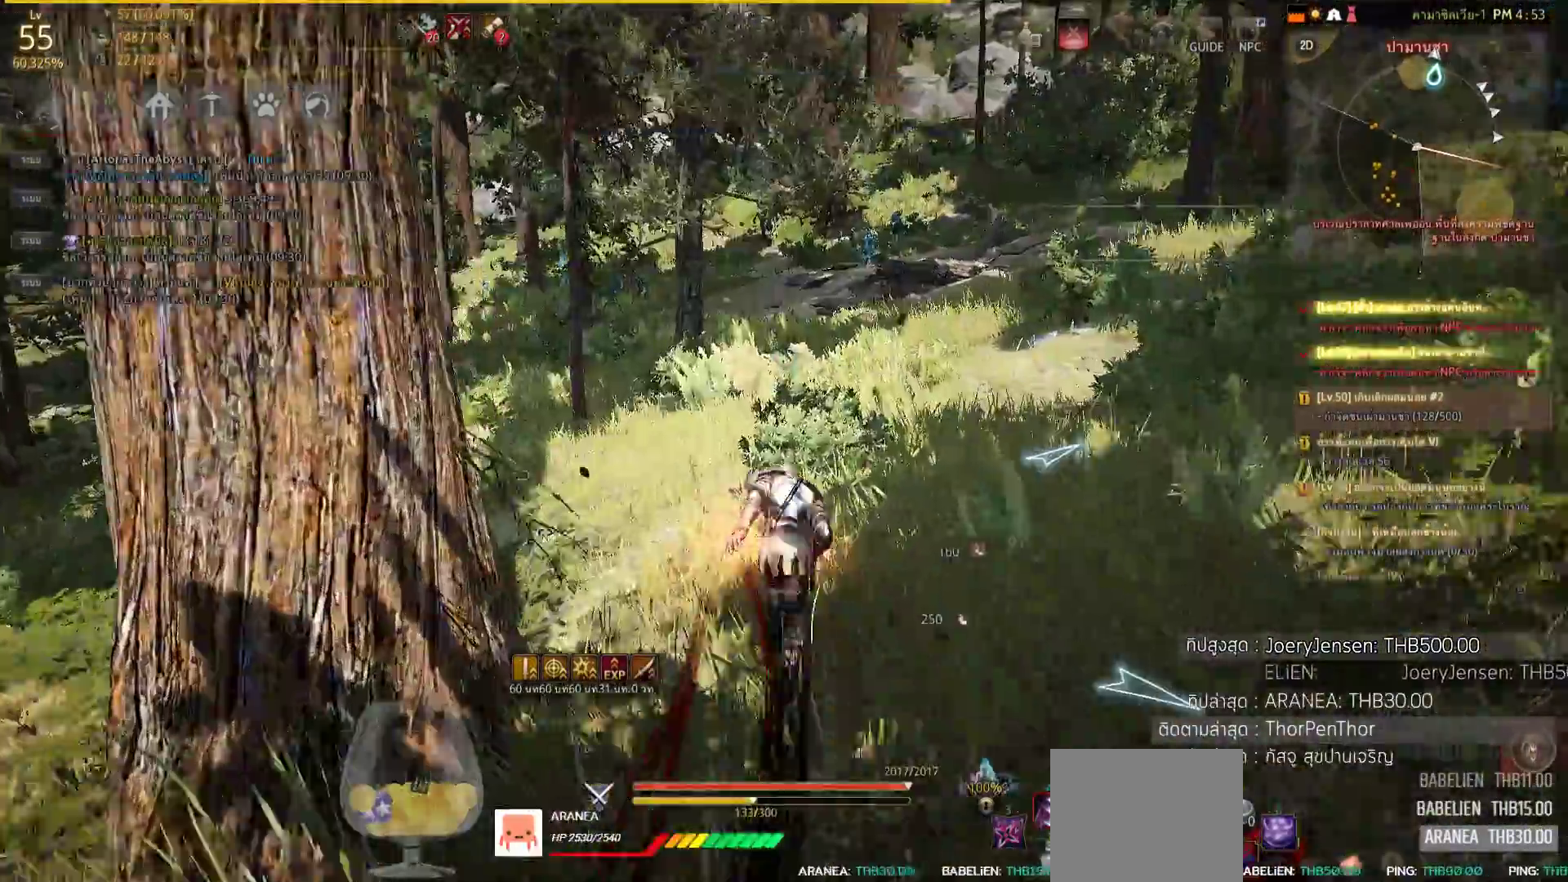
{"buttons": [], "left_stick": "up", "right_stick": "center", "events": [[267, "CIRCLE", "down"], [283, "CIRCLE", "up"]]}
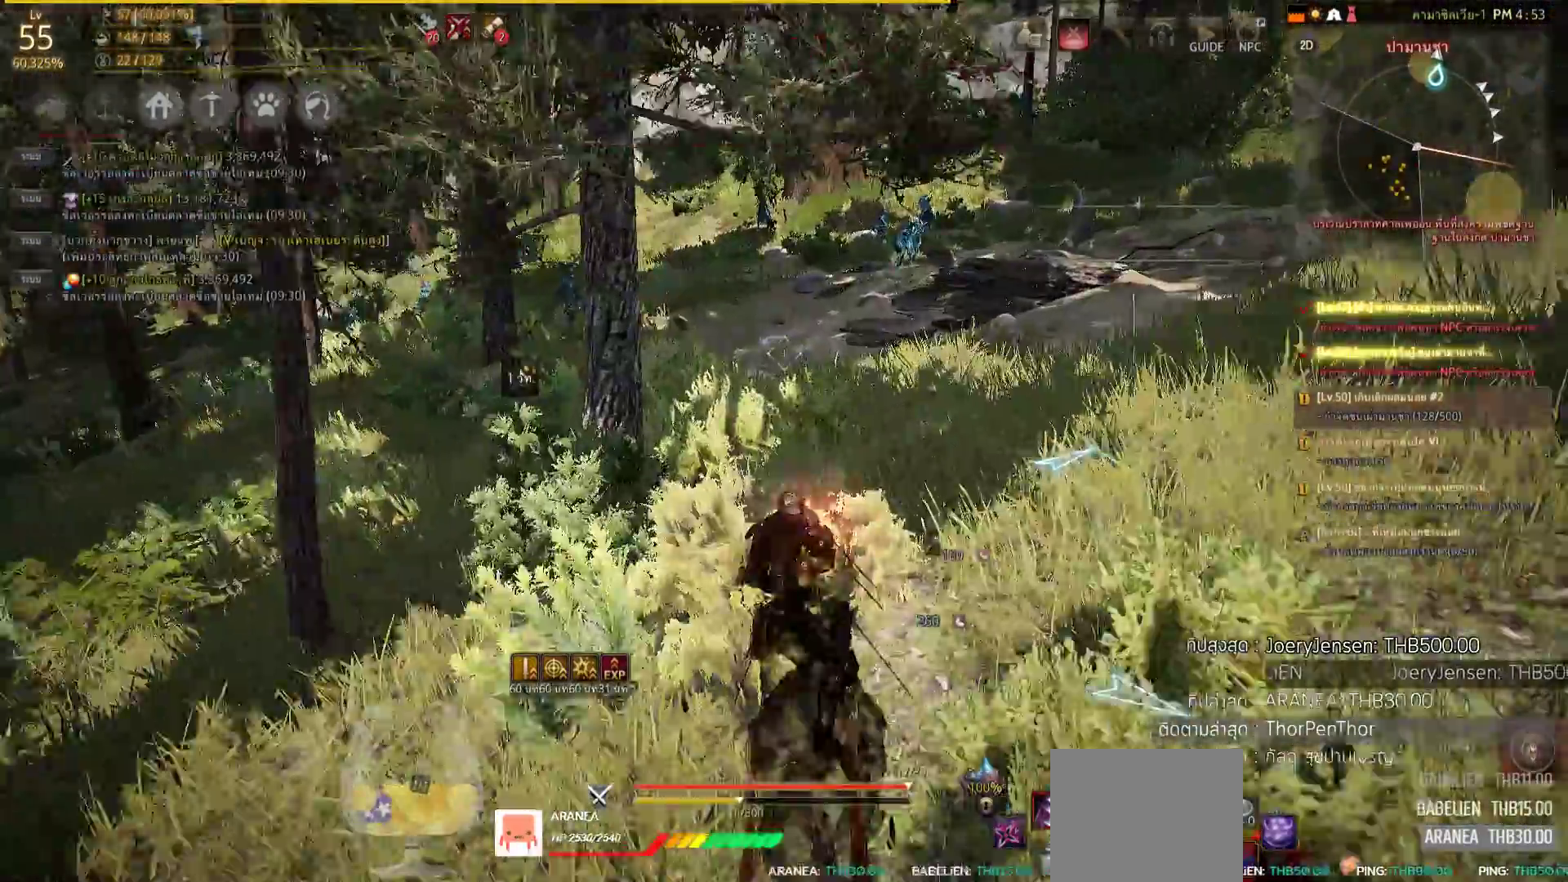
{"buttons": [], "left_stick": "up", "right_stick": "center", "events": []}
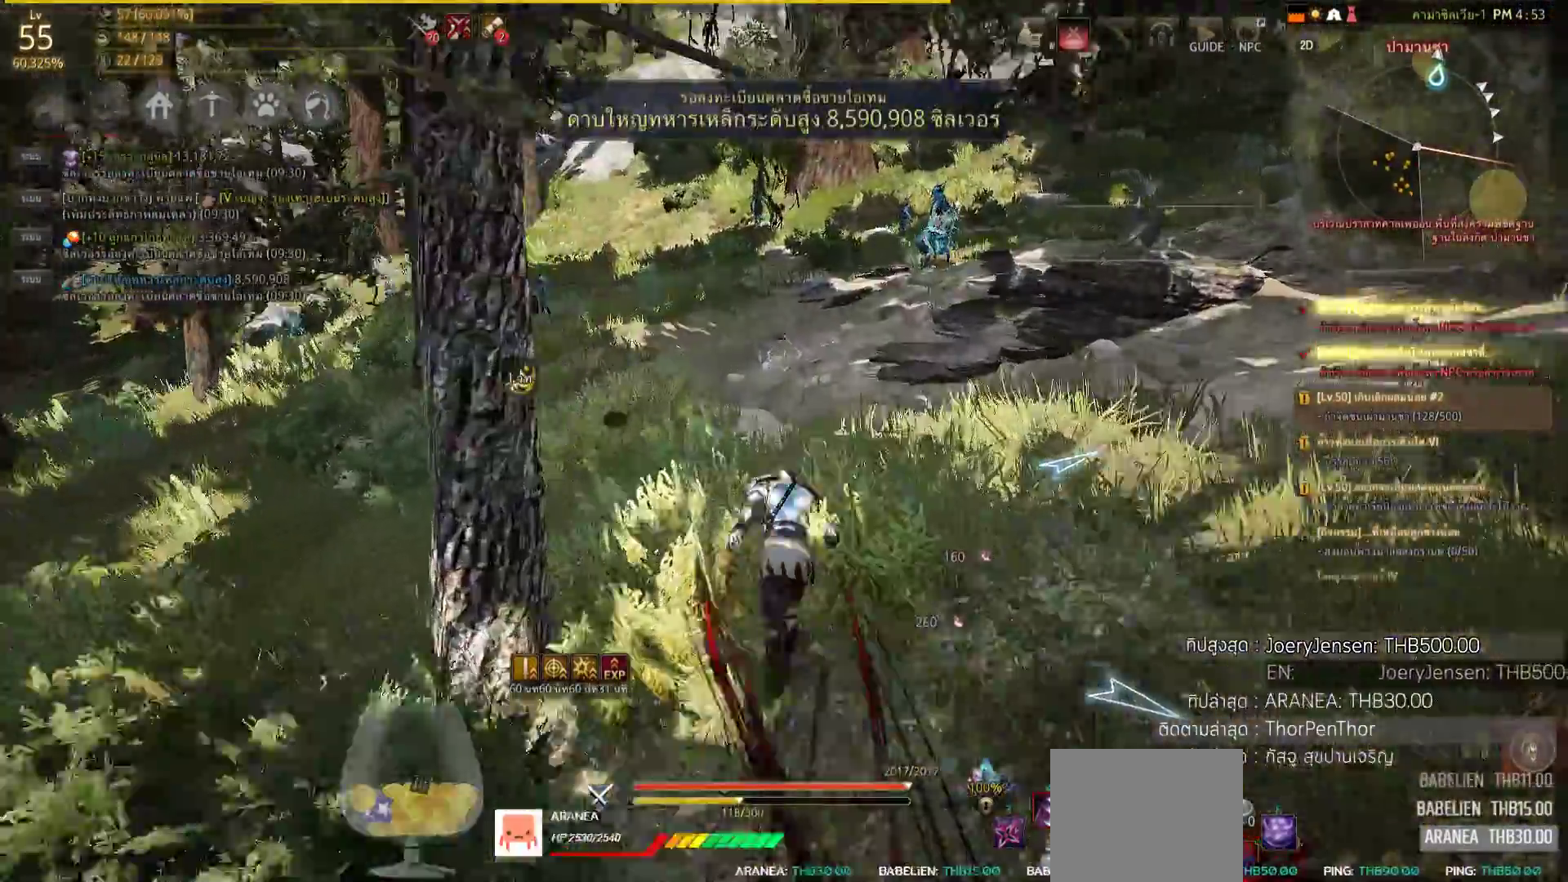
{"buttons": ["CROSS"], "left_stick": "up", "right_stick": "center", "events": [[67, "CROSS", "down"]]}
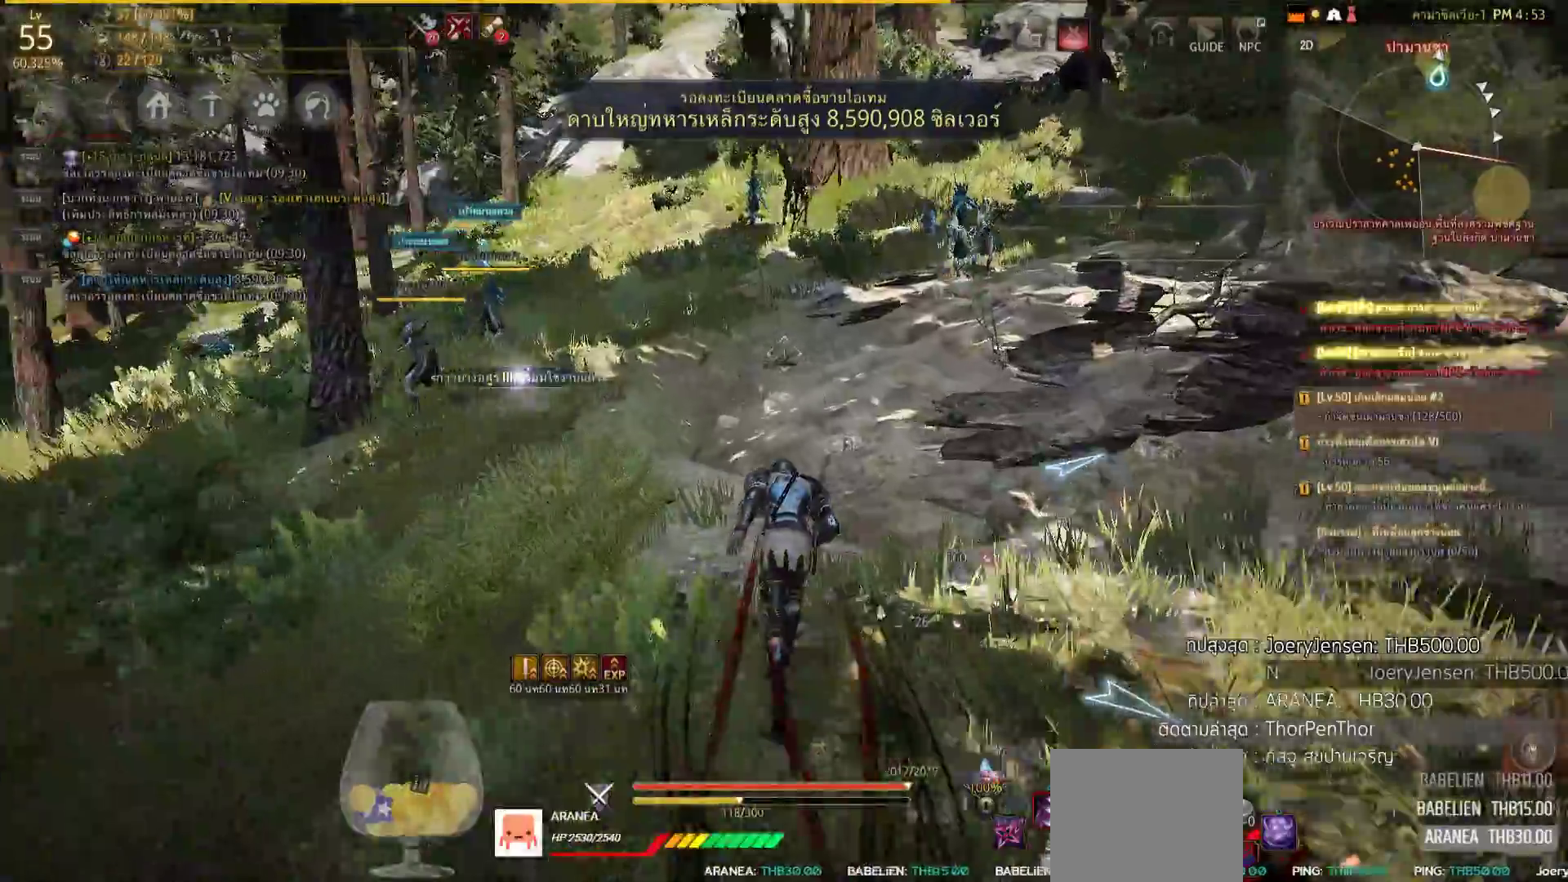
{"buttons": [], "left_stick": "up", "right_stick": "center", "events": [[267, "CROSS", "up"]]}
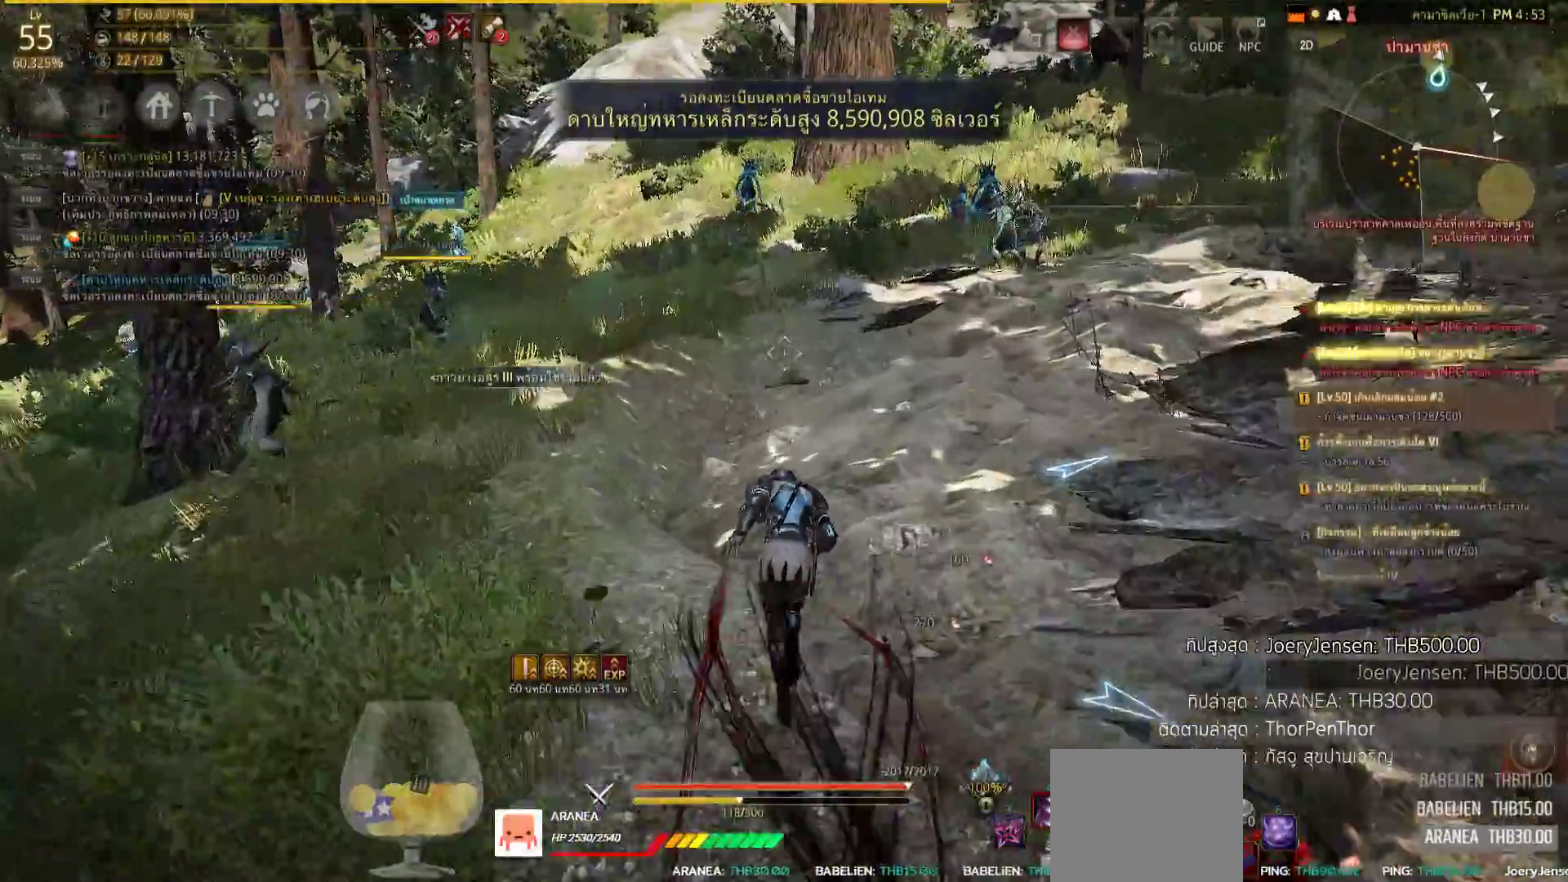
{"buttons": [], "left_stick": "up-right", "right_stick": "right", "events": [[50, "right_stick", "left"], [200, "right_stick", "center"], [350, "left_stick", "up-right"], [367, "right_stick", "right"]]}
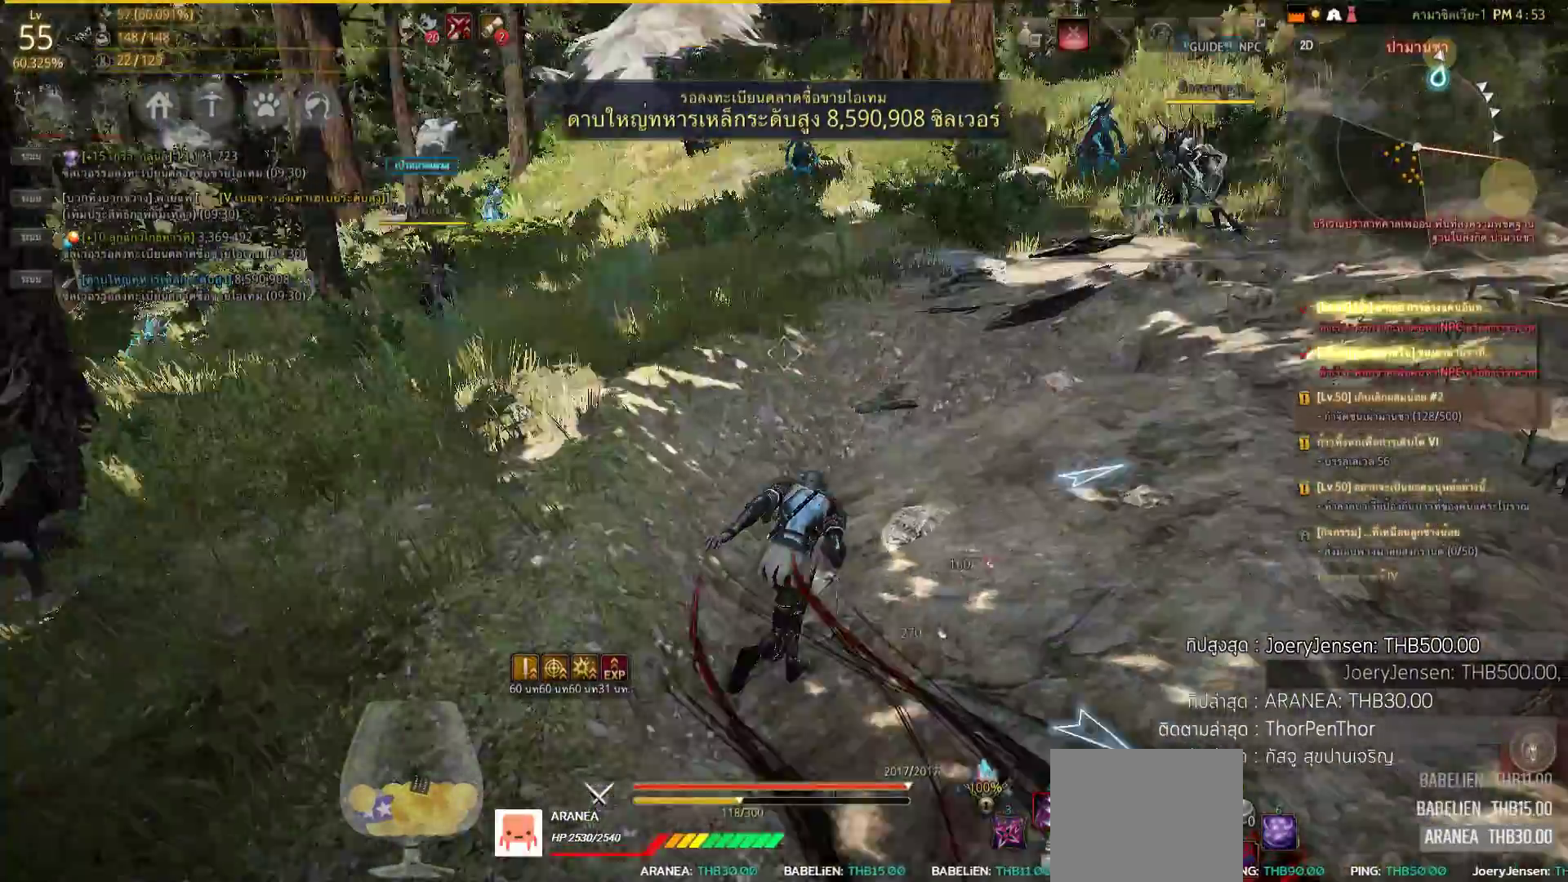
{"buttons": [], "left_stick": "up", "right_stick": "center", "events": [[250, "left_stick", "up"], [283, "right_stick", "center"]]}
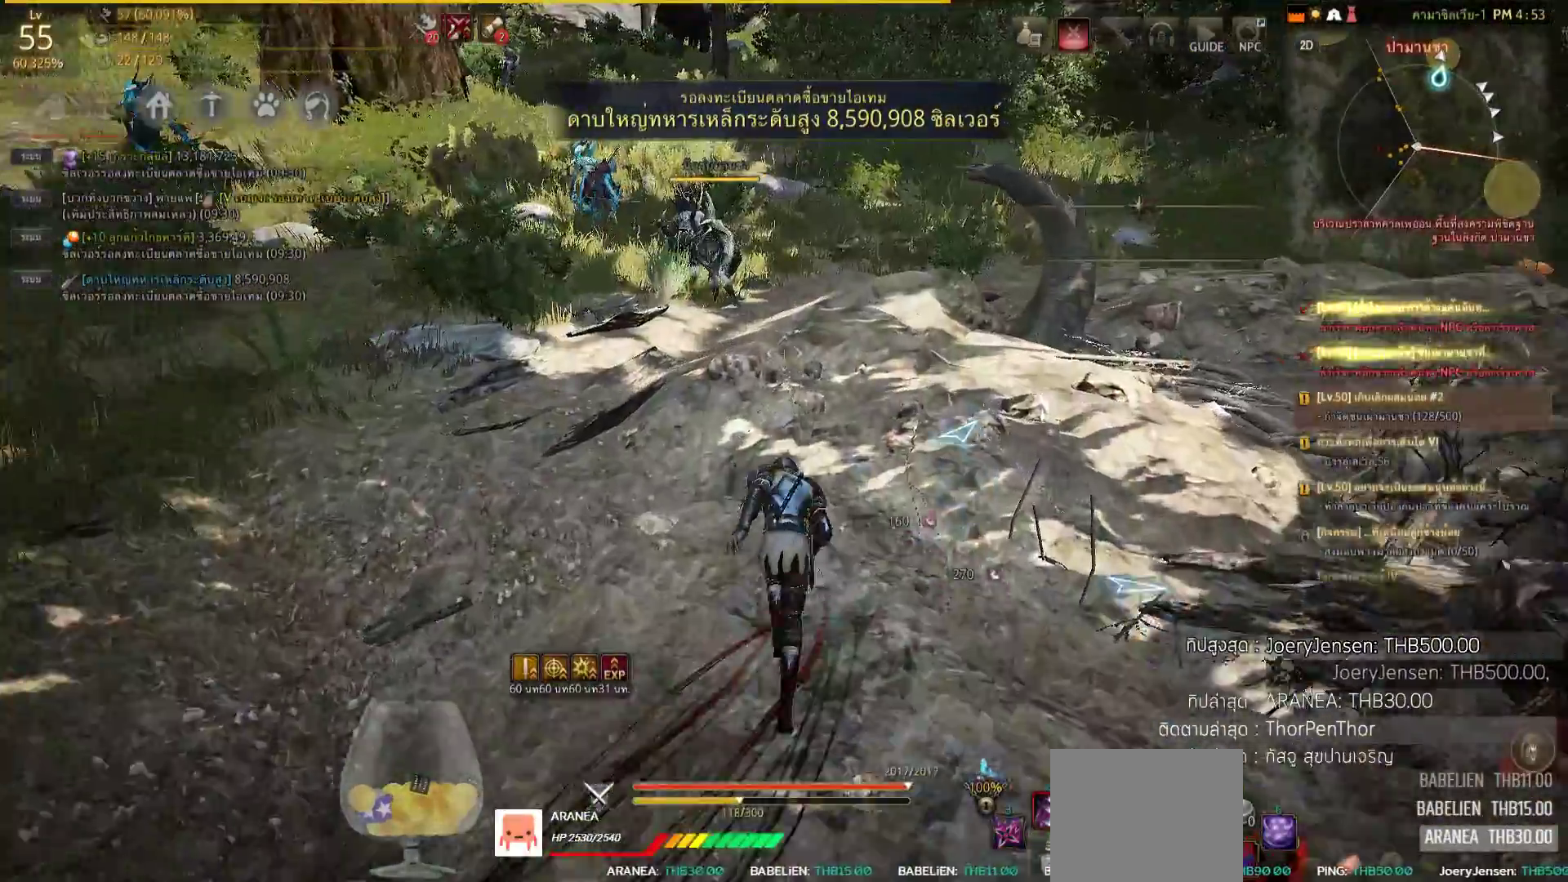
{"buttons": ["SQUARE", "R2"], "left_stick": "up", "right_stick": "center", "events": [[233, "R2", "down"], [367, "SQUARE", "down"]]}
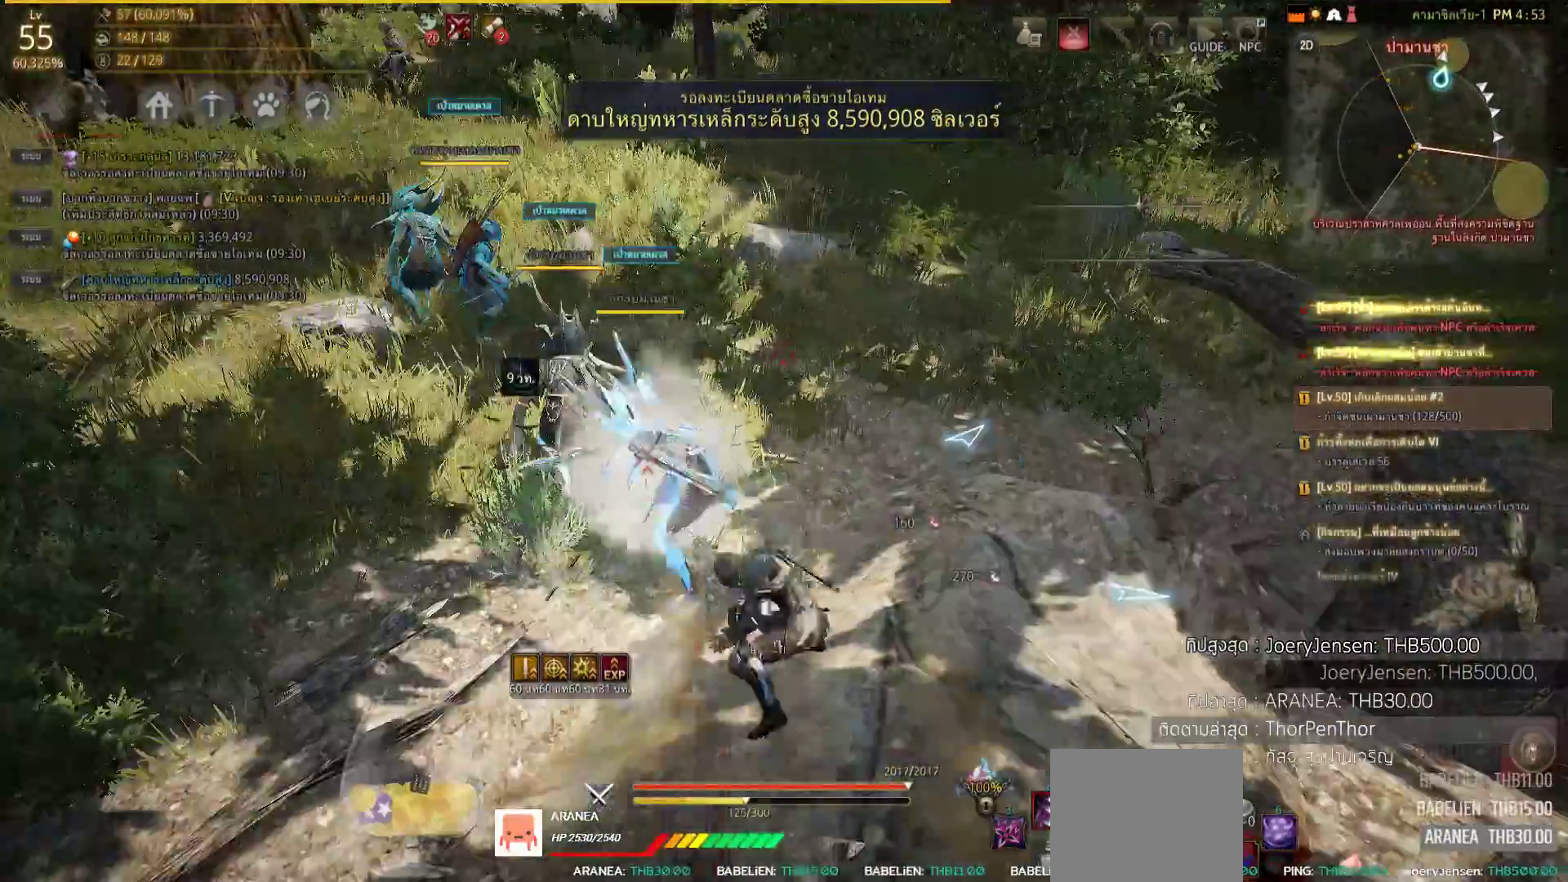
{"buttons": ["L2", "R2"], "left_stick": "center", "right_stick": "left", "events": [[133, "SQUARE", "up"], [217, "R2", "up"], [217, "left_stick", "center"], [250, "right_stick", "down-left"], [333, "right_stick", "left"], [433, "L2", "down"], [433, "R2", "down"]]}
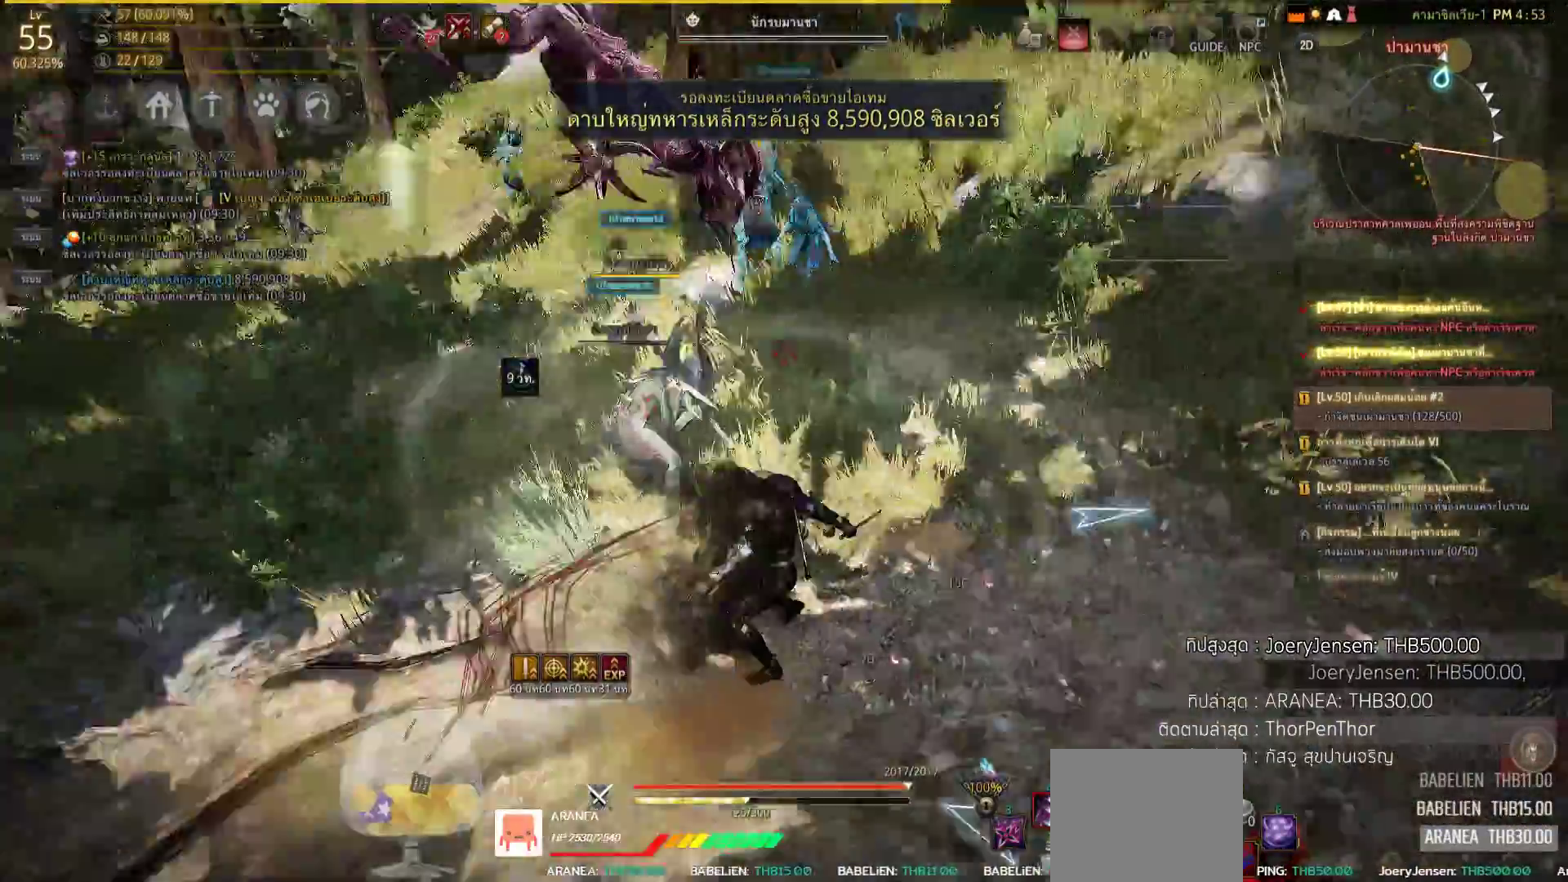
{"buttons": ["L2", "R2"], "left_stick": "center", "right_stick": "center", "events": [[183, "right_stick", "center"]]}
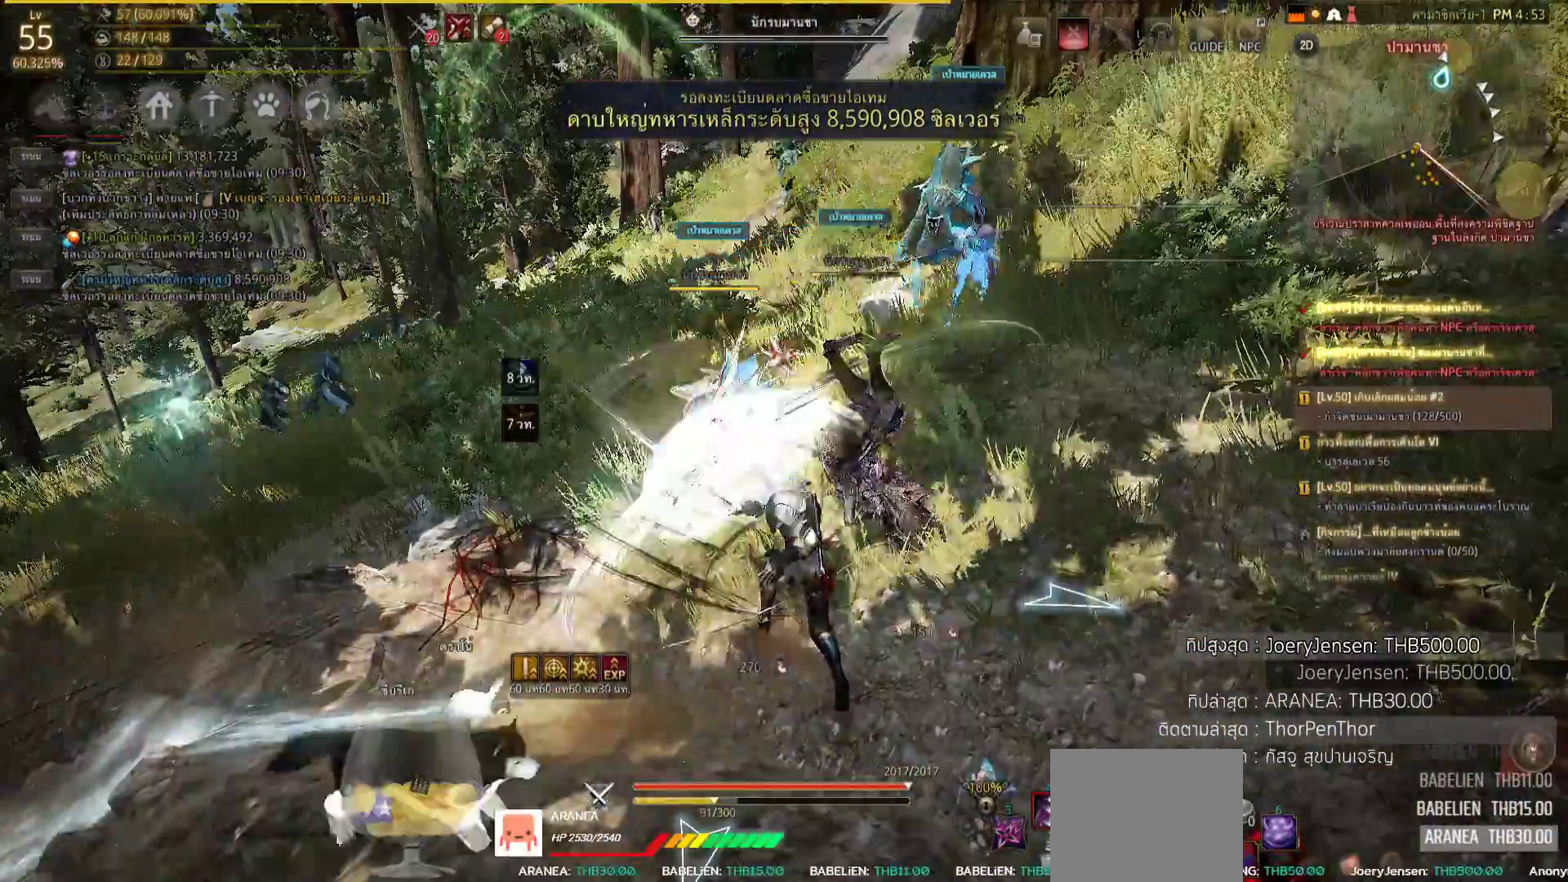
{"buttons": [], "left_stick": "right", "right_stick": "center", "events": [[33, "right_stick", "left"], [233, "right_stick", "center"], [350, "L2", "up"], [350, "R2", "up"], [467, "left_stick", "right"]]}
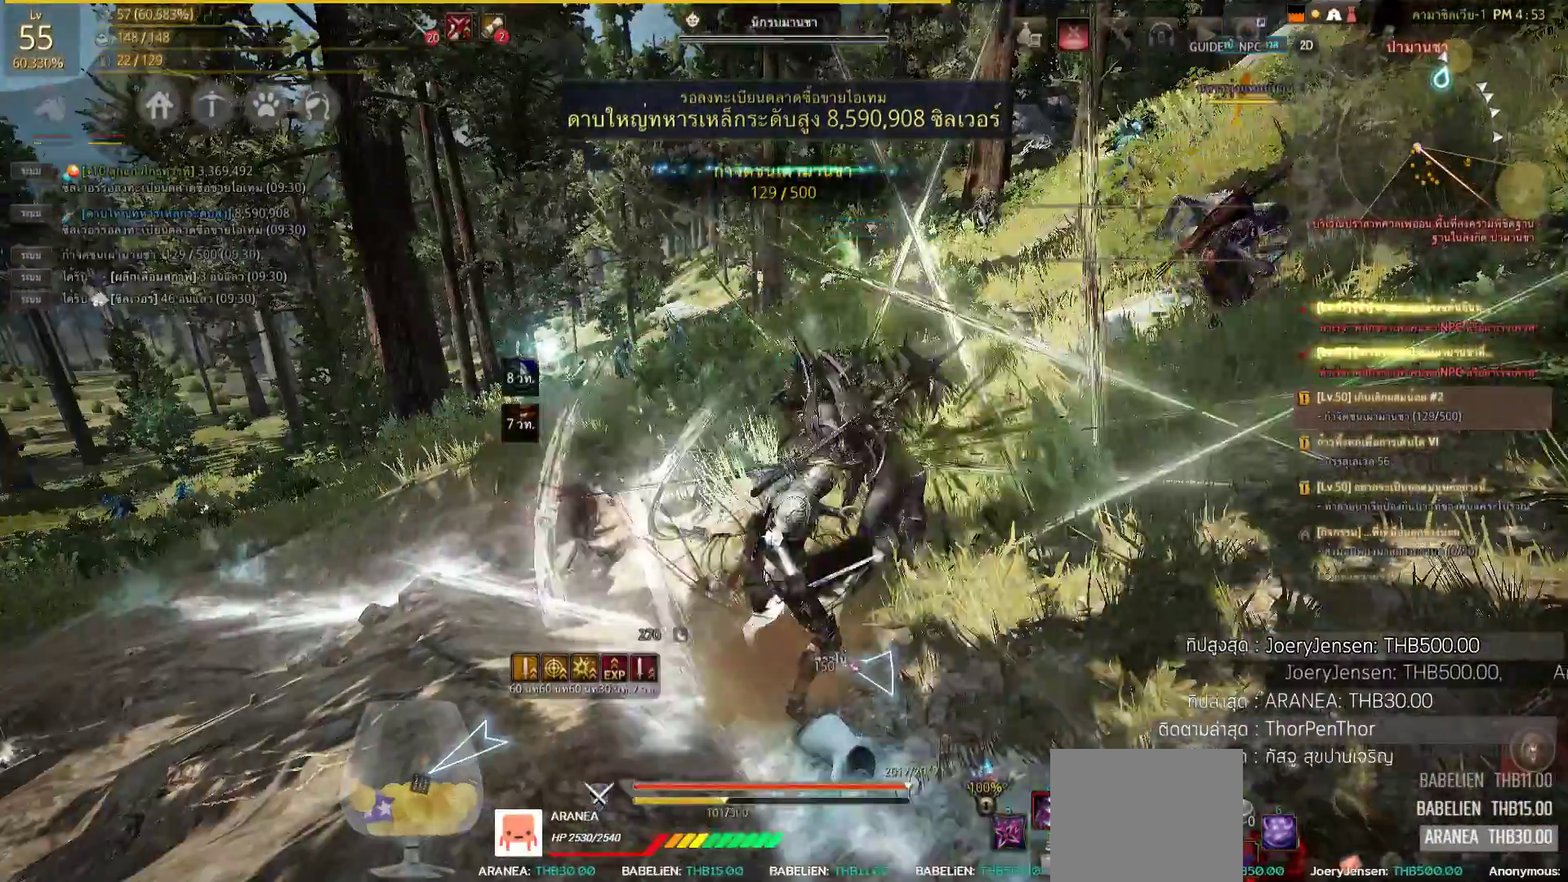
{"buttons": [], "left_stick": "right", "right_stick": "center", "events": [[33, "SQUARE", "down"], [133, "SQUARE", "up"], [333, "SQUARE", "down"], [433, "SQUARE", "up"]]}
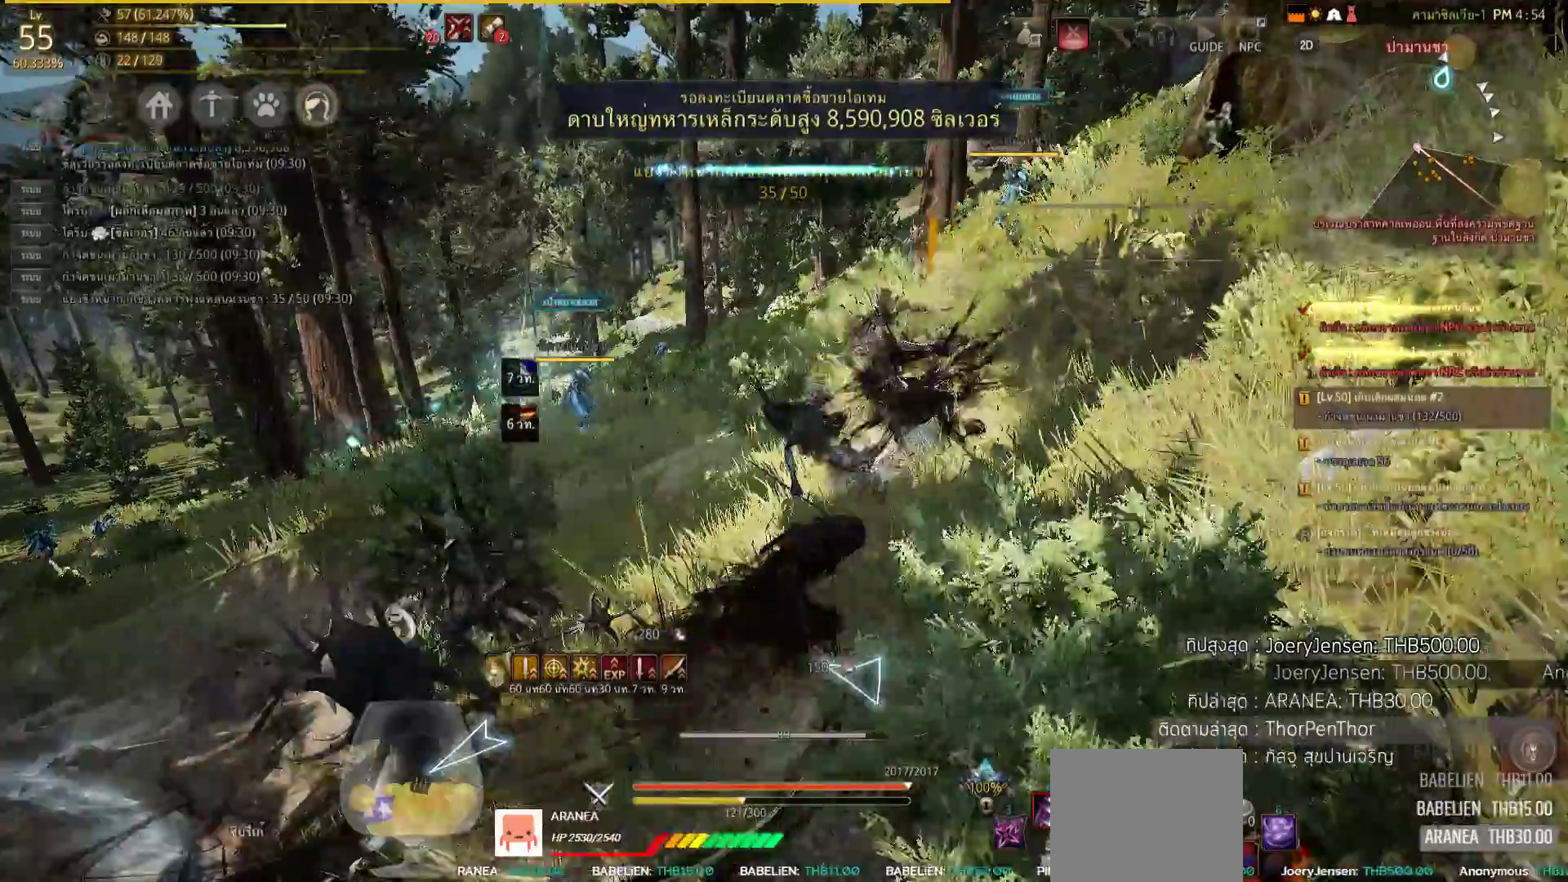
{"buttons": [], "left_stick": "left", "right_stick": "down-left", "events": [[50, "SQUARE", "down"], [133, "SQUARE", "up"], [267, "SQUARE", "down"], [267, "left_stick", "center"], [433, "SQUARE", "up"], [500, "left_stick", "left"], [500, "right_stick", "down-left"]]}
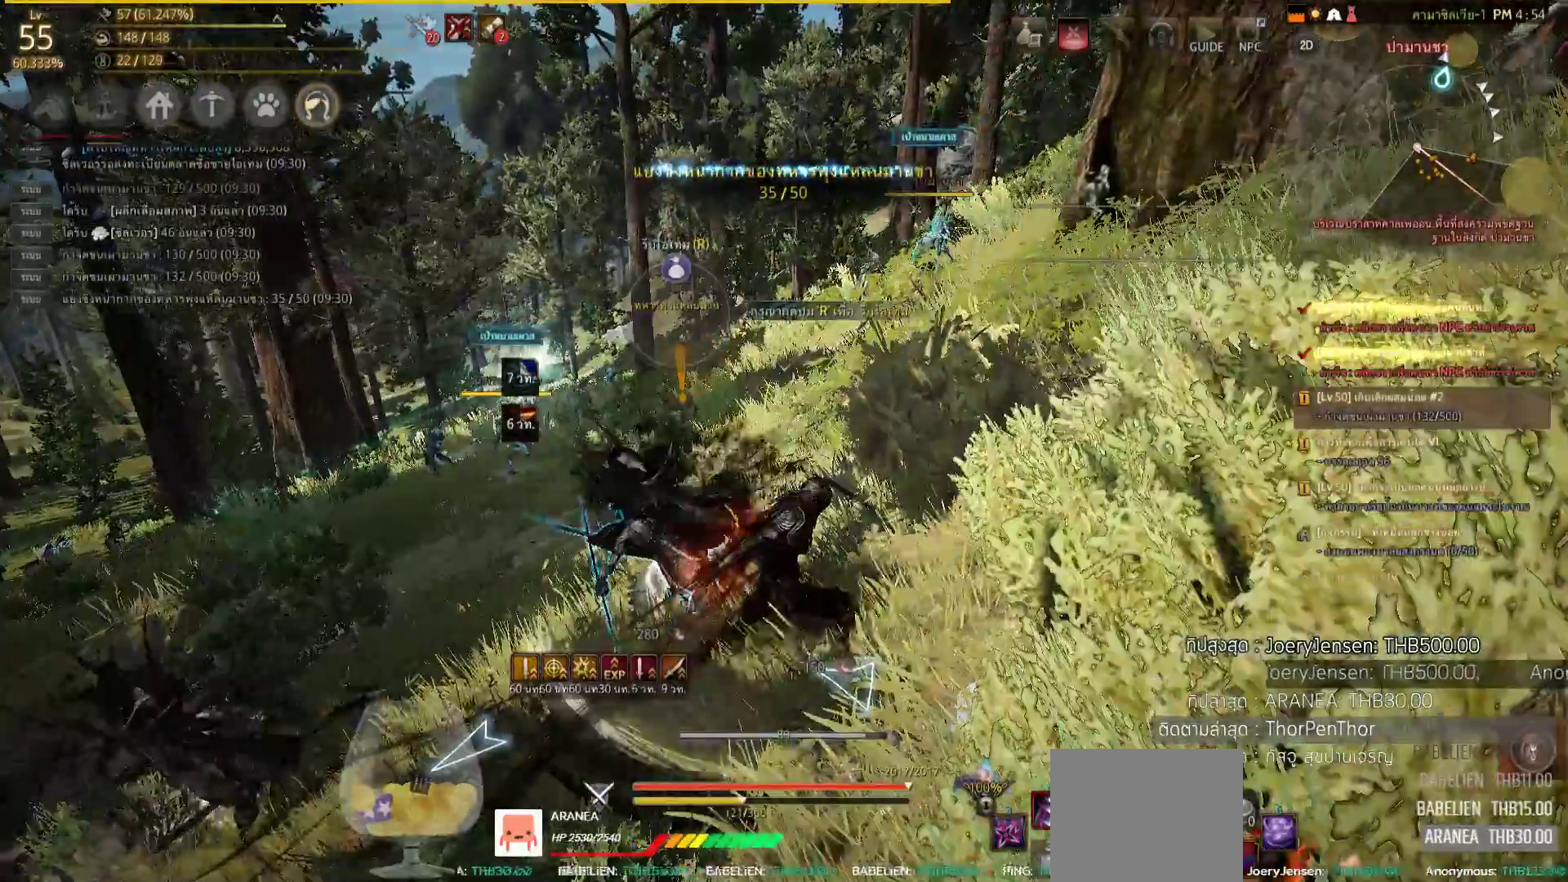
{"buttons": [], "left_stick": "up", "right_stick": "center", "events": [[67, "right_stick", "left"], [300, "left_stick", "up-left"], [317, "right_stick", "center"], [433, "left_stick", "up"]]}
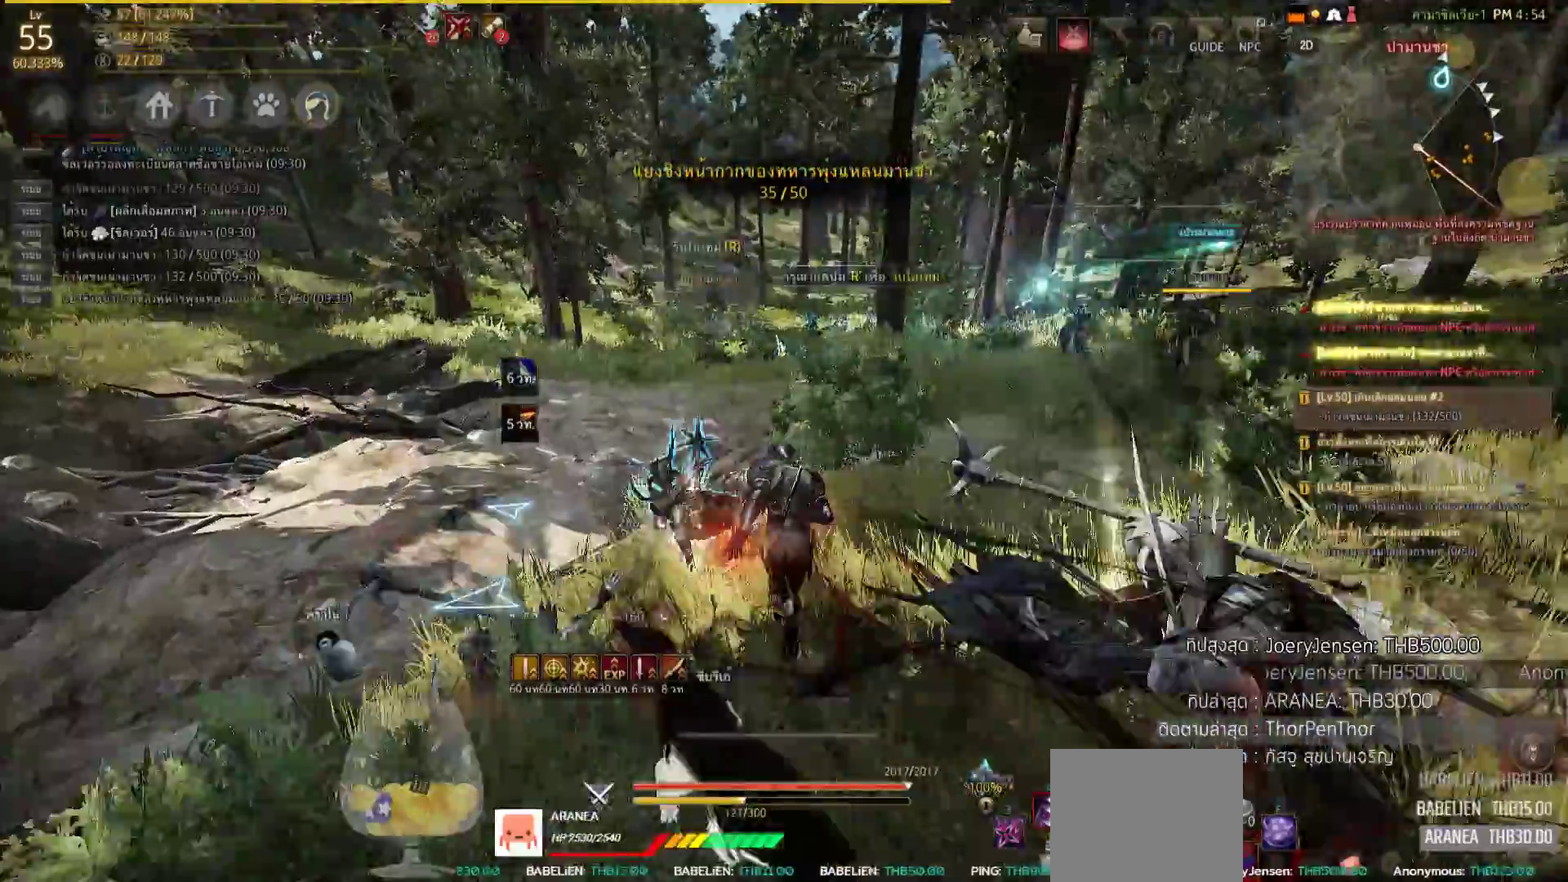
{"buttons": [], "left_stick": "up", "right_stick": "left", "events": [[33, "right_stick", "left"], [267, "right_stick", "center"], [450, "right_stick", "left"]]}
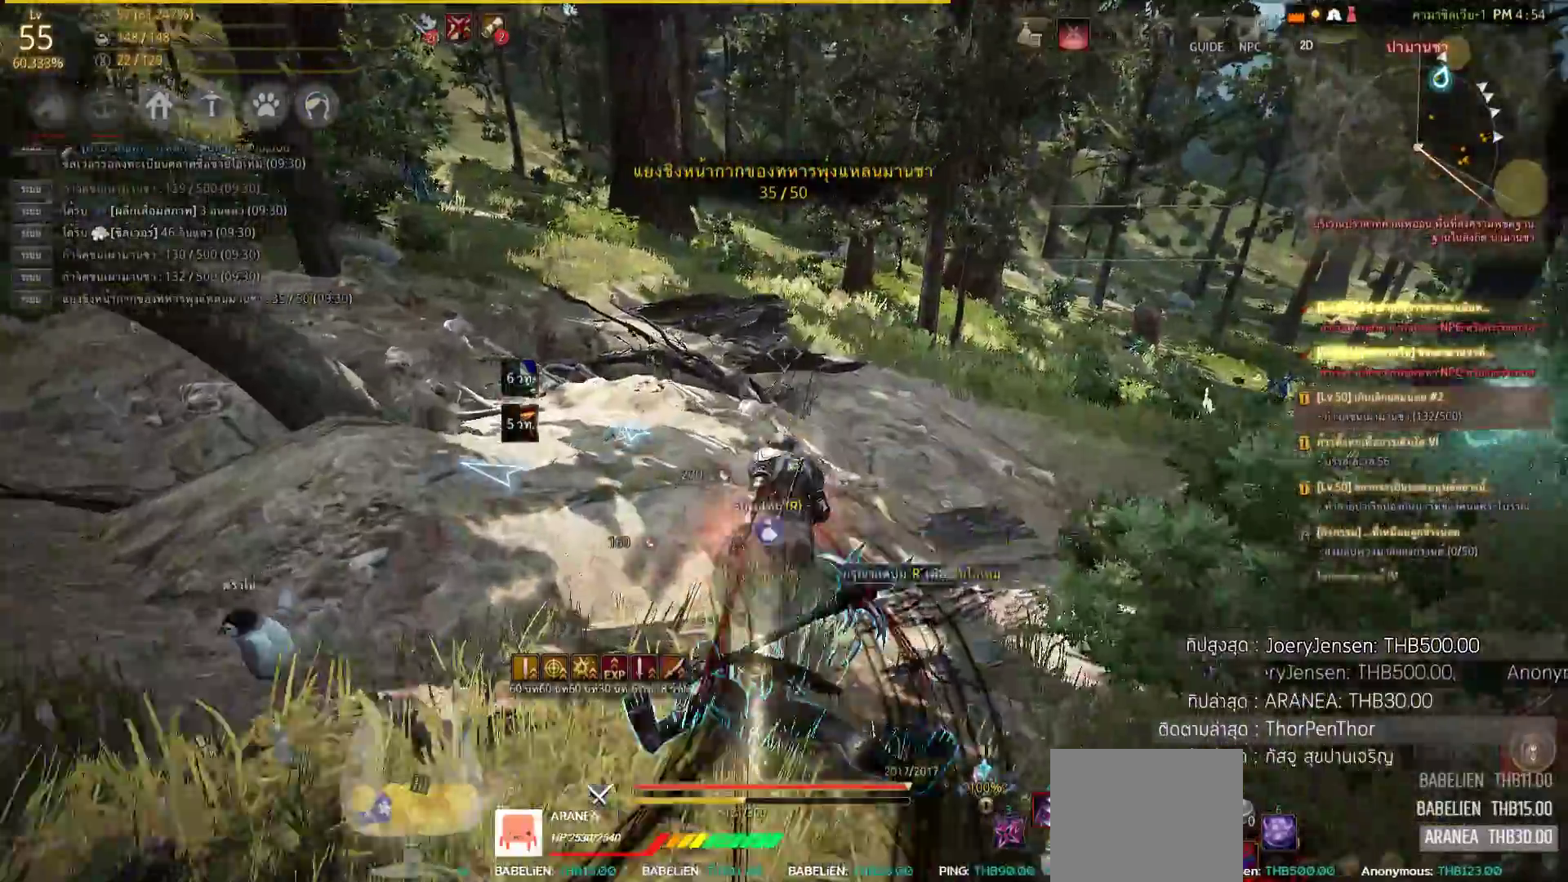
{"buttons": [], "left_stick": "up", "right_stick": "center", "events": [[217, "right_stick", "center"]]}